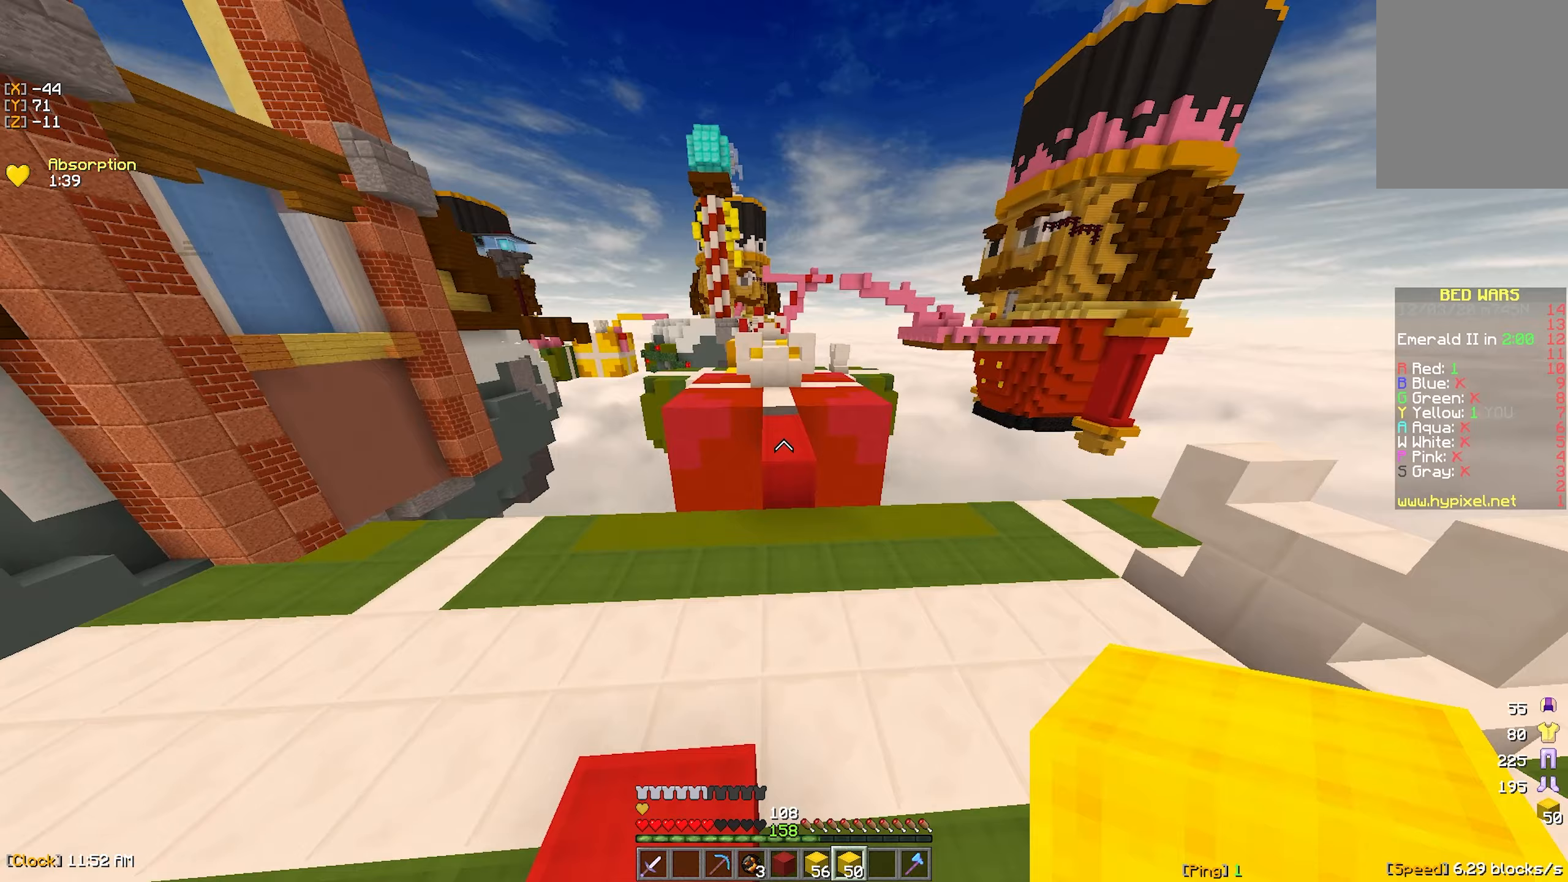
Gameplay with keyboard and mouse; each line is a JSON object with the keys and mouse buttons held at the frame after it (dt_ms = milliseconds from this image to that frame). "events" lists presses ("down") and releases ("up") of "a", "d", "s", "w", "mouse_left" and "mouse_right" between this image and that frame as [ms after this image, input, new state], when the widget could be followed in between. "mouse_left", "mouse_right" = the "left", "right" buttons of the "mouse" list. No other keys are recorded. Fast repeated clicks can show as one long hold. Mouse movement is not recorded.
{"dt_ms": 133, "keys": ["w"], "mouse": [], "events": []}
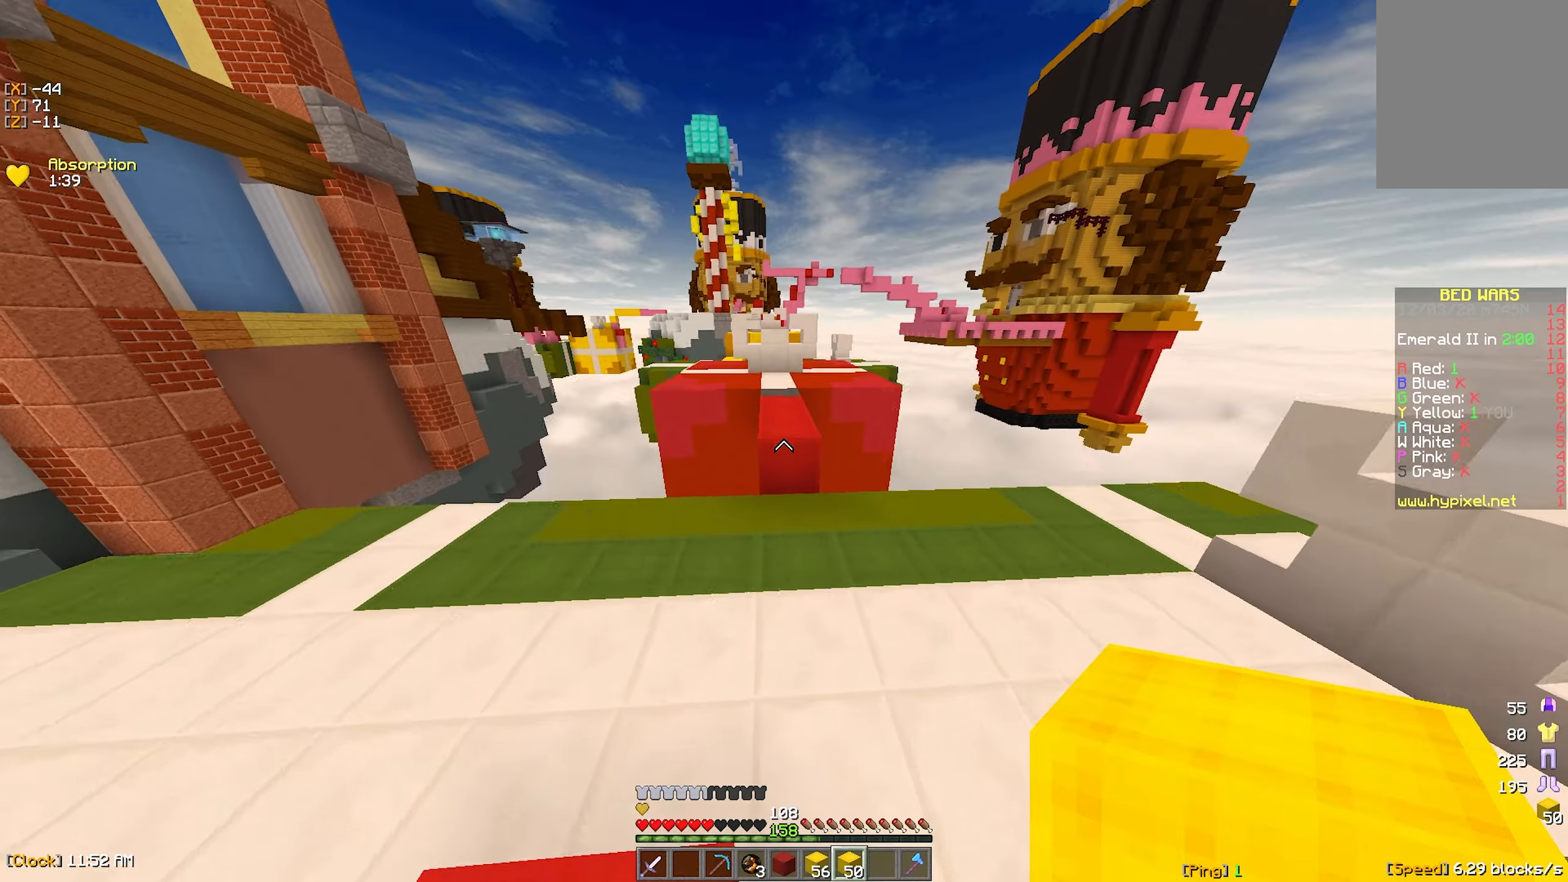
{"dt_ms": 500, "keys": ["w"], "mouse": [], "events": [[117, "mouse_left", "down"], [200, "mouse_left", "up"]]}
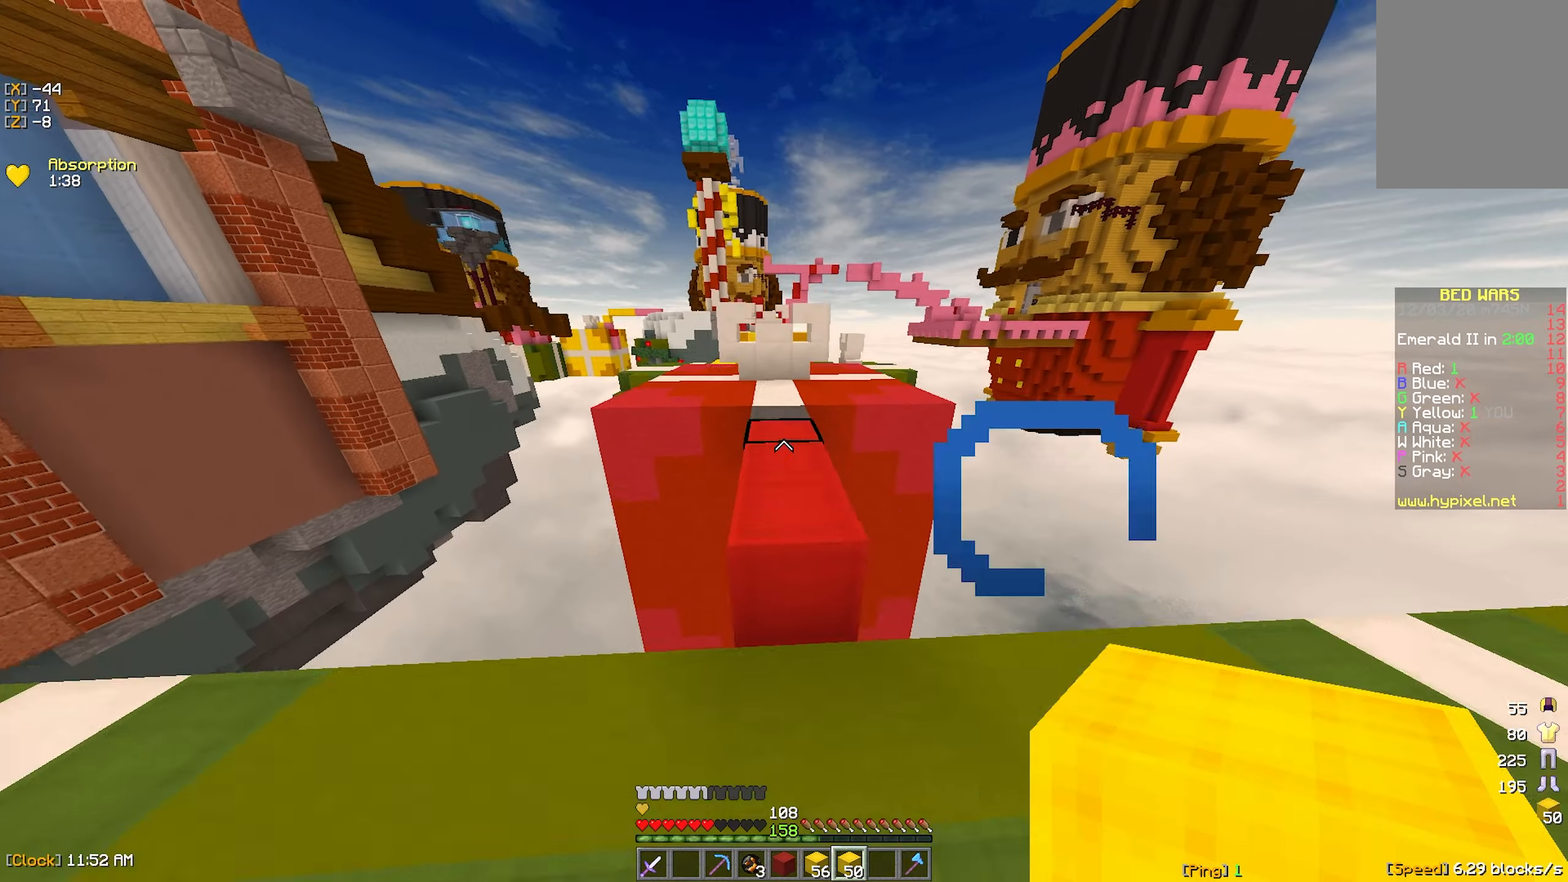
{"dt_ms": 500, "keys": ["w"], "mouse": [], "events": []}
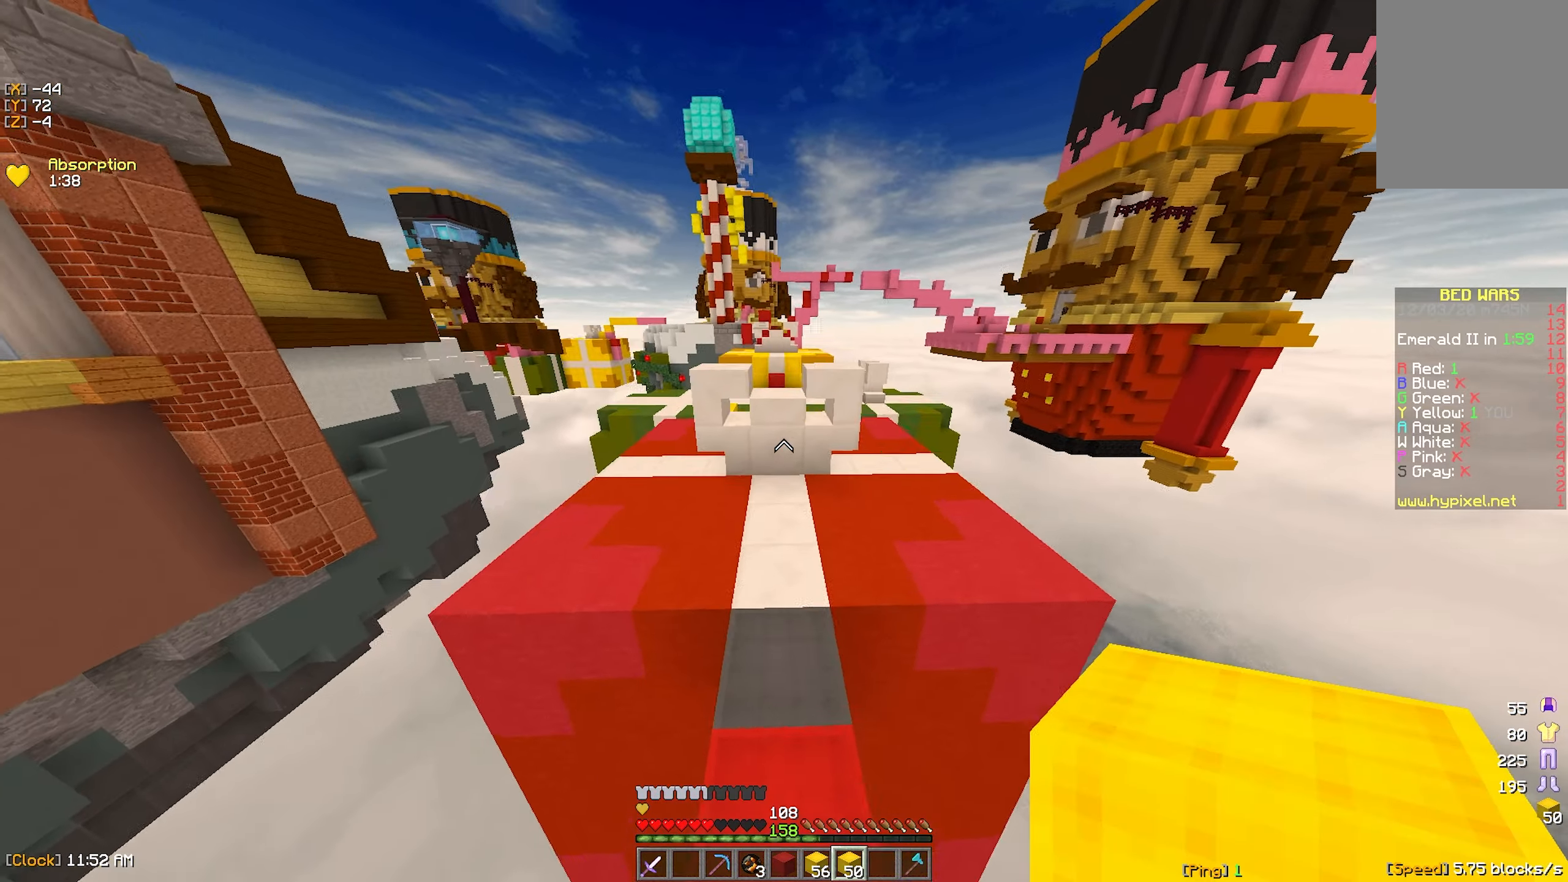
{"dt_ms": 500, "keys": ["a", "w"], "mouse": ["left"], "events": [[117, "a", "down"], [250, "a", "up"], [334, "a", "down"], [417, "mouse_left", "down"]]}
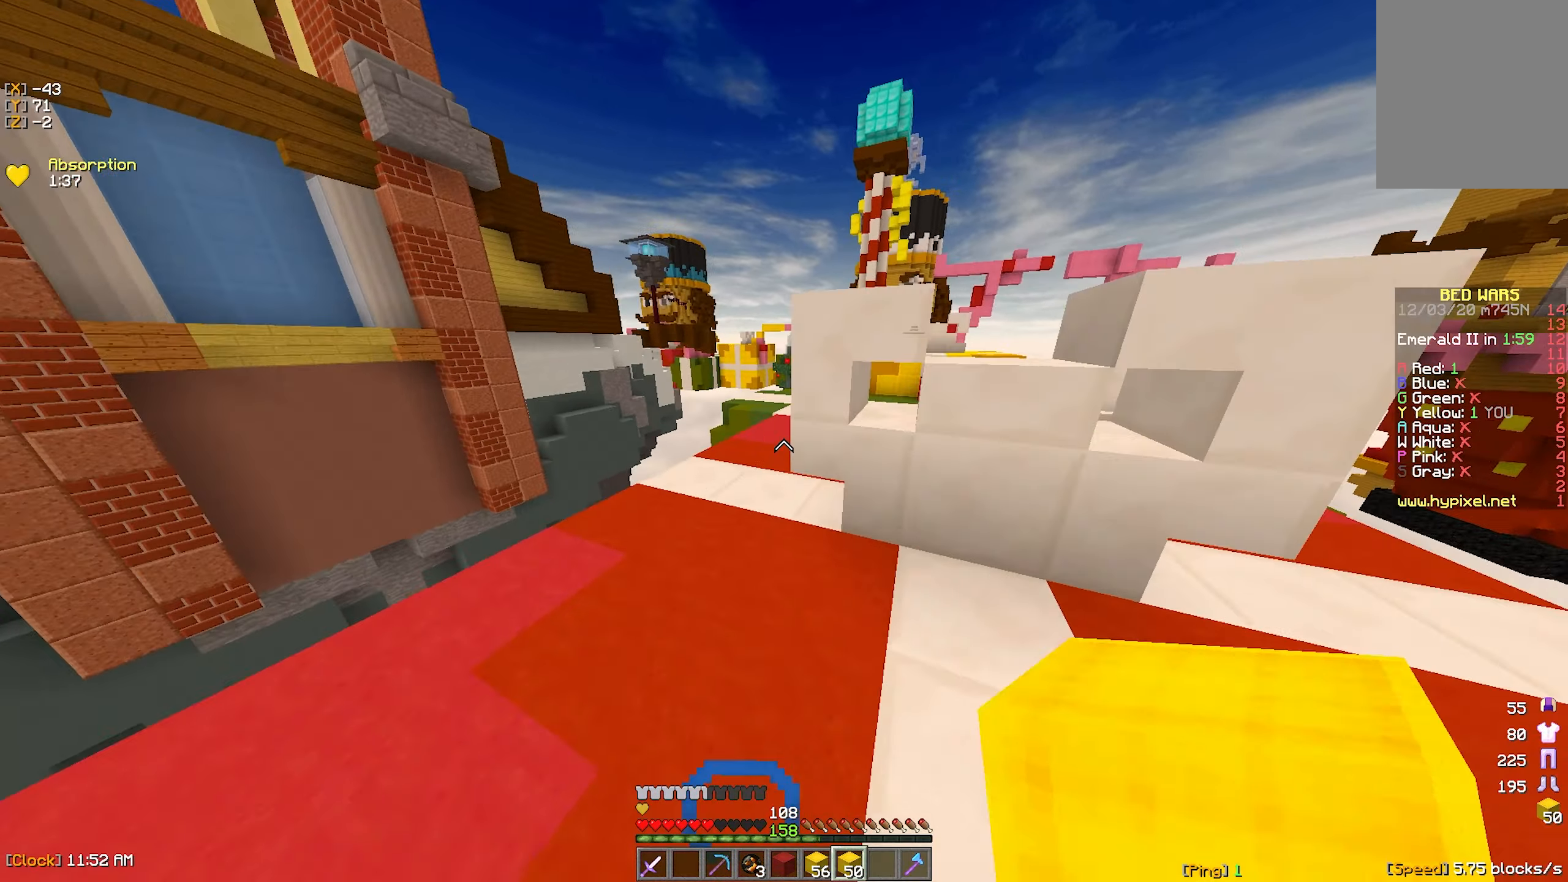
{"dt_ms": 500, "keys": ["w"], "mouse": [], "events": [[17, "mouse_left", "up"], [100, "mouse_left", "down"], [167, "mouse_left", "up"], [284, "a", "up"], [300, "mouse_left", "down"], [384, "mouse_left", "up"]]}
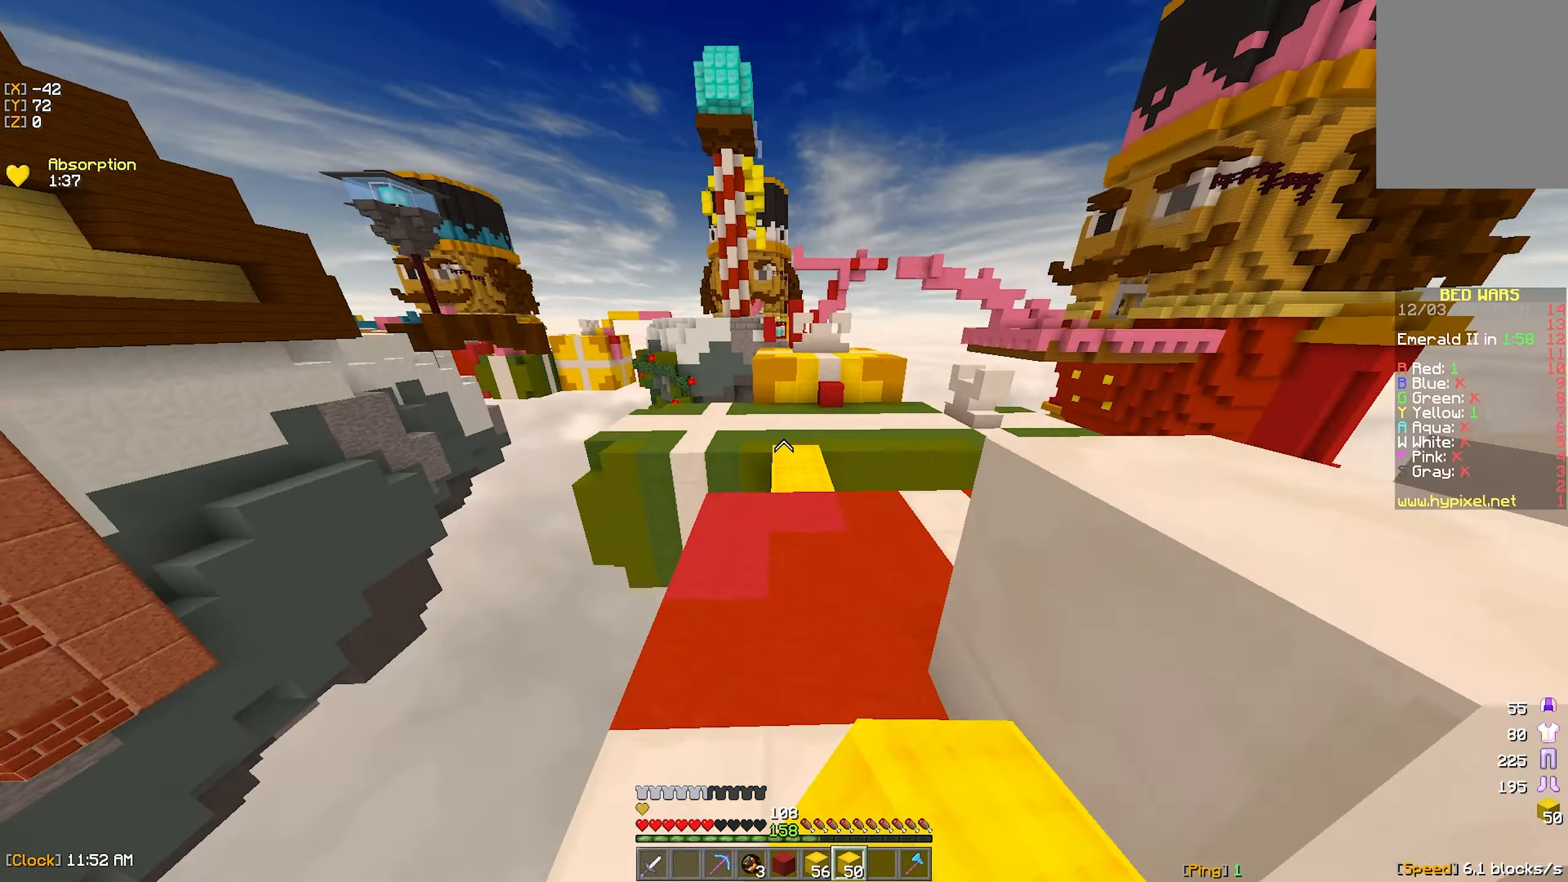
{"dt_ms": 500, "keys": ["w"], "mouse": [], "events": []}
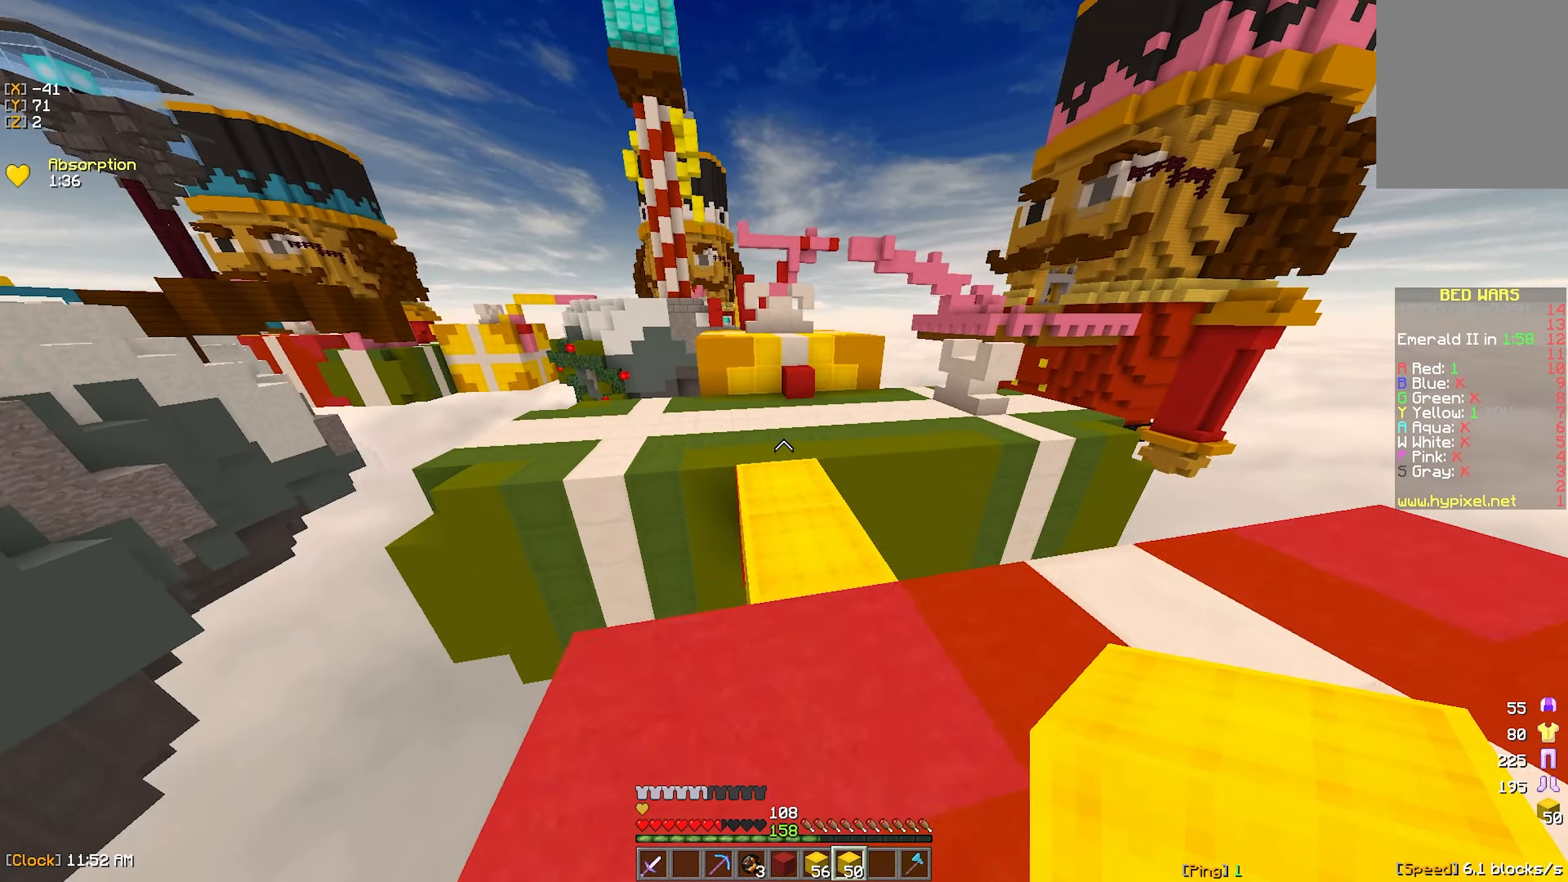
{"dt_ms": 500, "keys": ["w"], "mouse": ["left"], "events": [[250, "mouse_left", "down"], [317, "mouse_left", "up"], [434, "mouse_left", "down"]]}
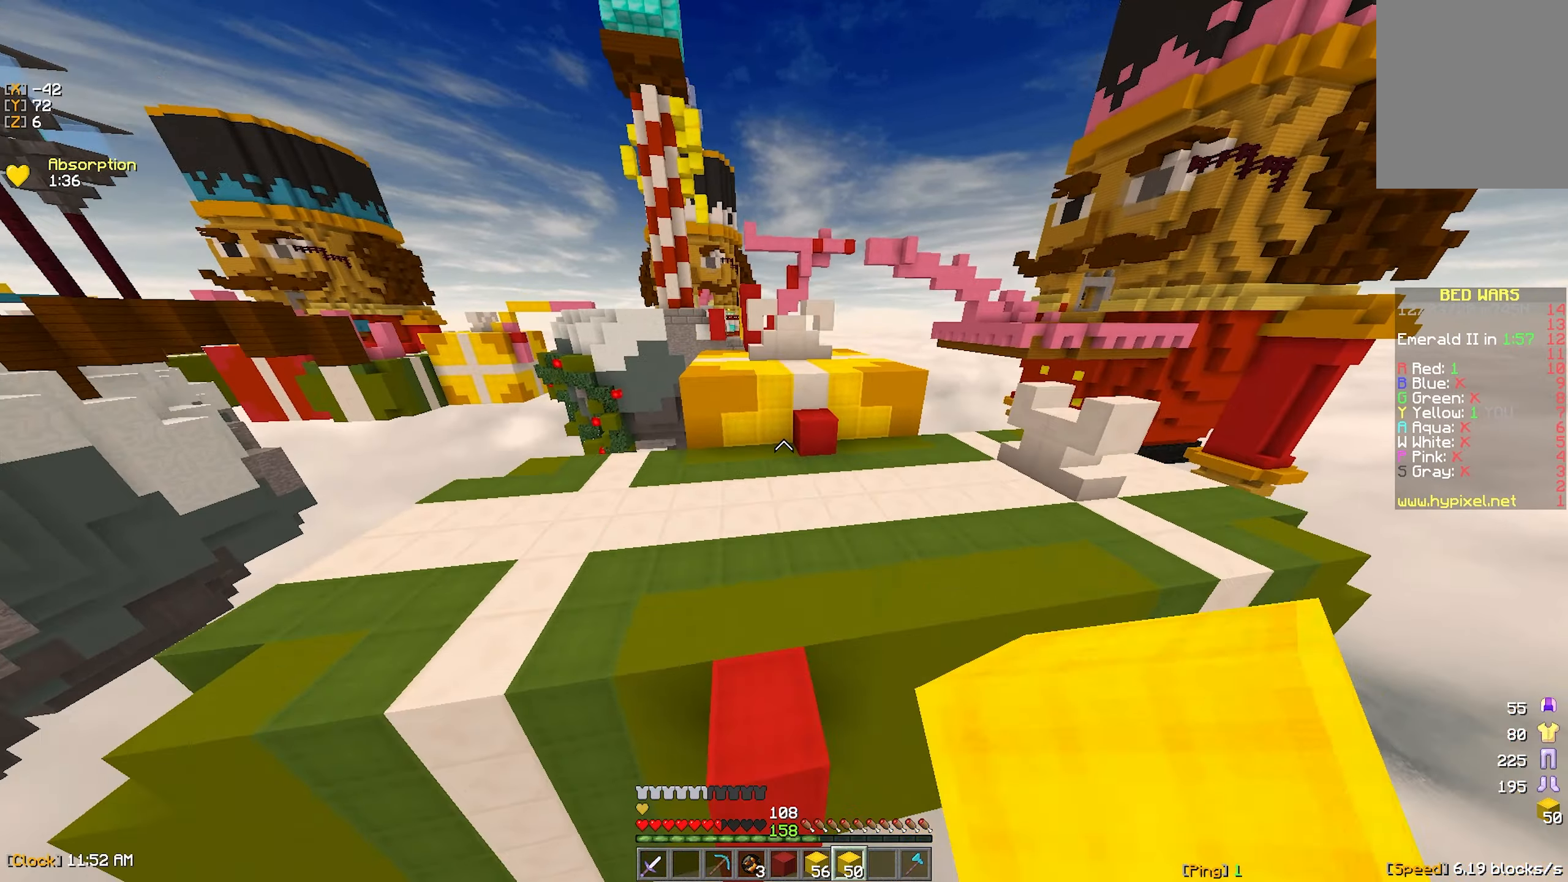
{"dt_ms": 500, "keys": ["w"], "mouse": ["right"], "events": [[17, "mouse_left", "up"], [84, "mouse_left", "down"], [167, "mouse_left", "up"], [484, "mouse_right", "down"]]}
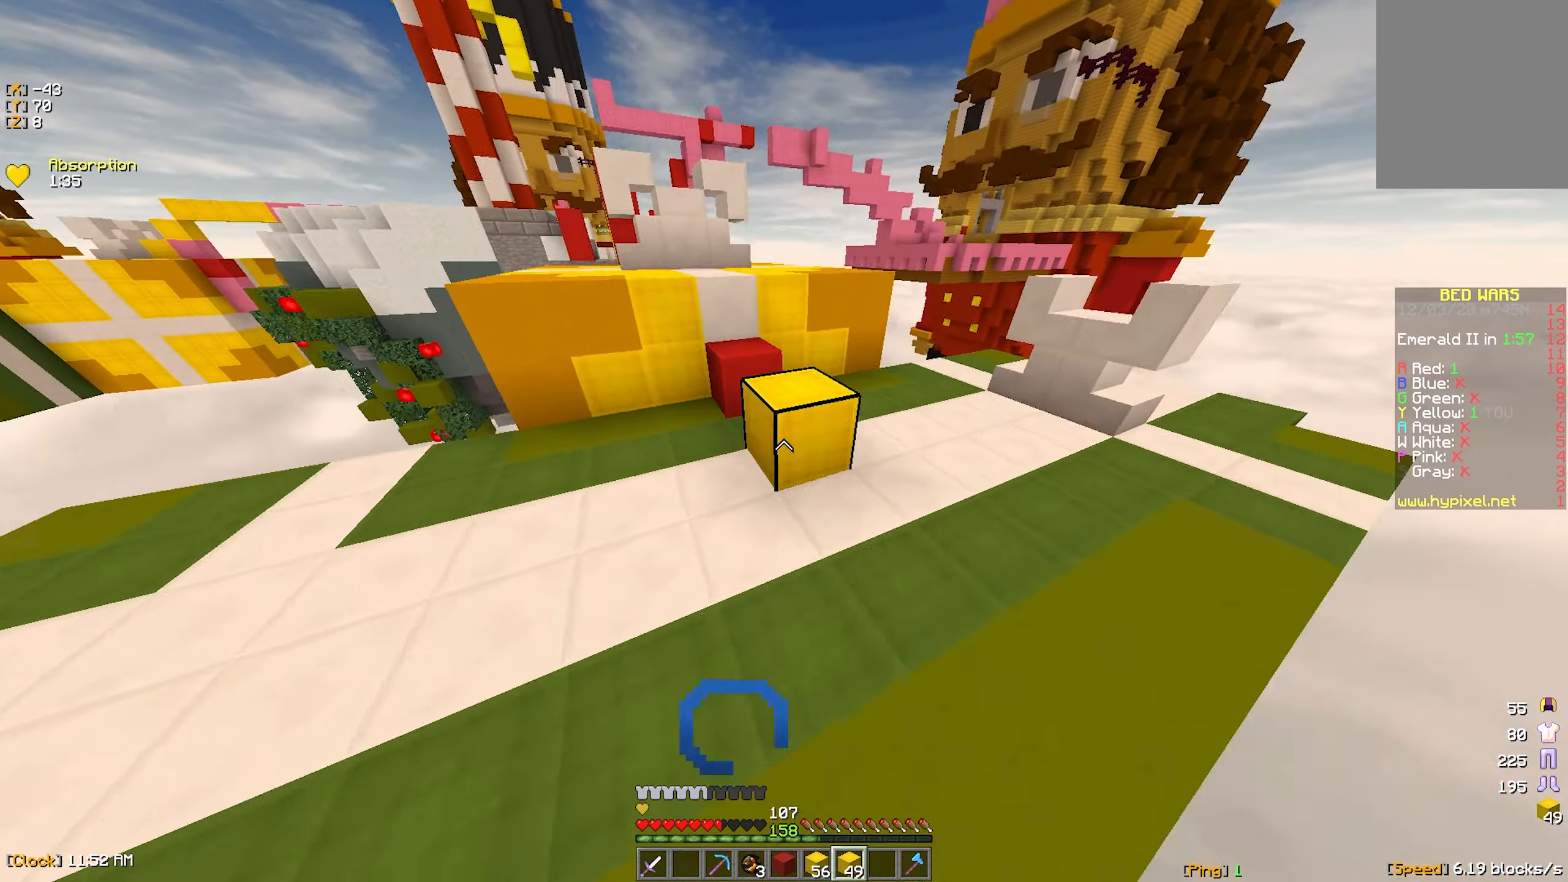
{"dt_ms": 500, "keys": ["w"], "mouse": [], "events": [[117, "mouse_right", "up"], [267, "d", "down"], [400, "d", "up"]]}
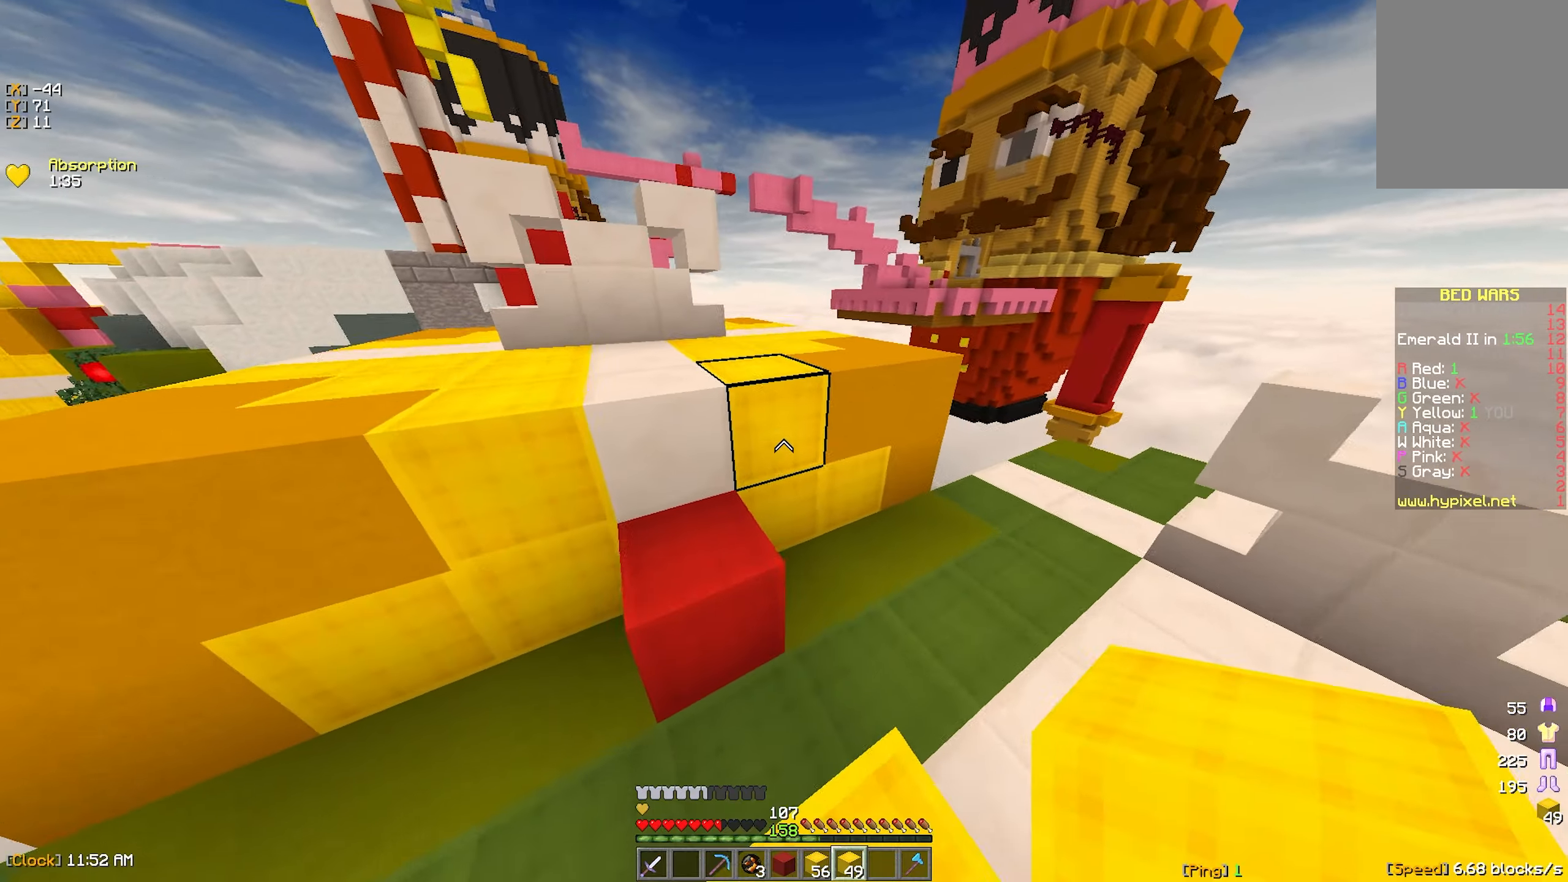
{"dt_ms": 500, "keys": ["w"], "mouse": [], "events": [[150, "d", "down"], [300, "d", "up"], [350, "mouse_left", "down"], [417, "mouse_left", "up"]]}
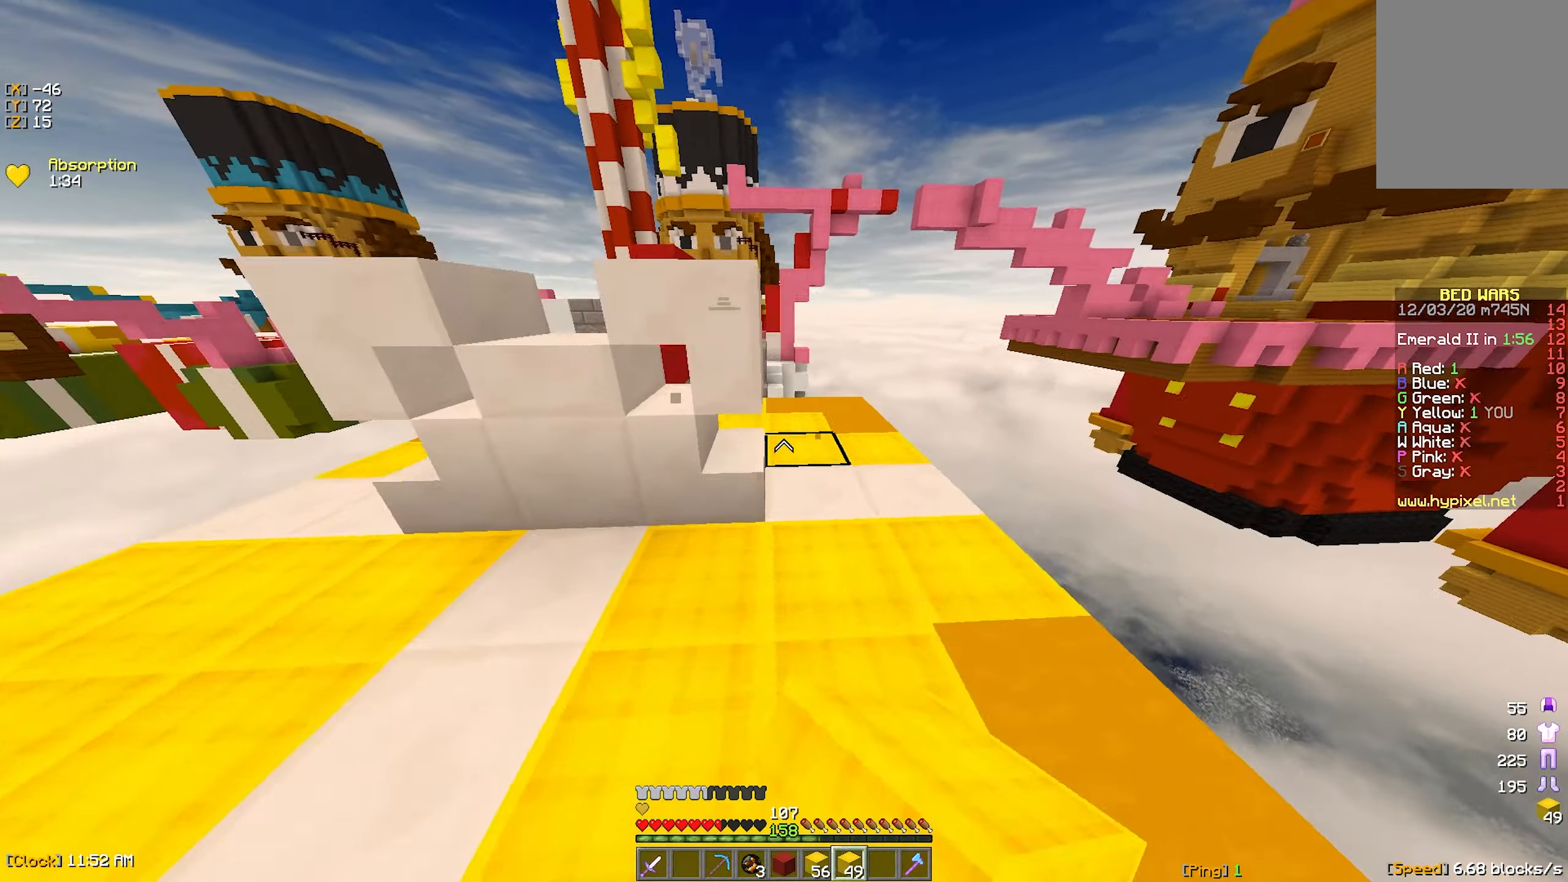
{"dt_ms": 500, "keys": ["a", "w"], "mouse": [], "events": [[17, "d", "down"], [200, "d", "up"], [384, "mouse_left", "down"], [466, "a", "down"], [500, "mouse_left", "up"]]}
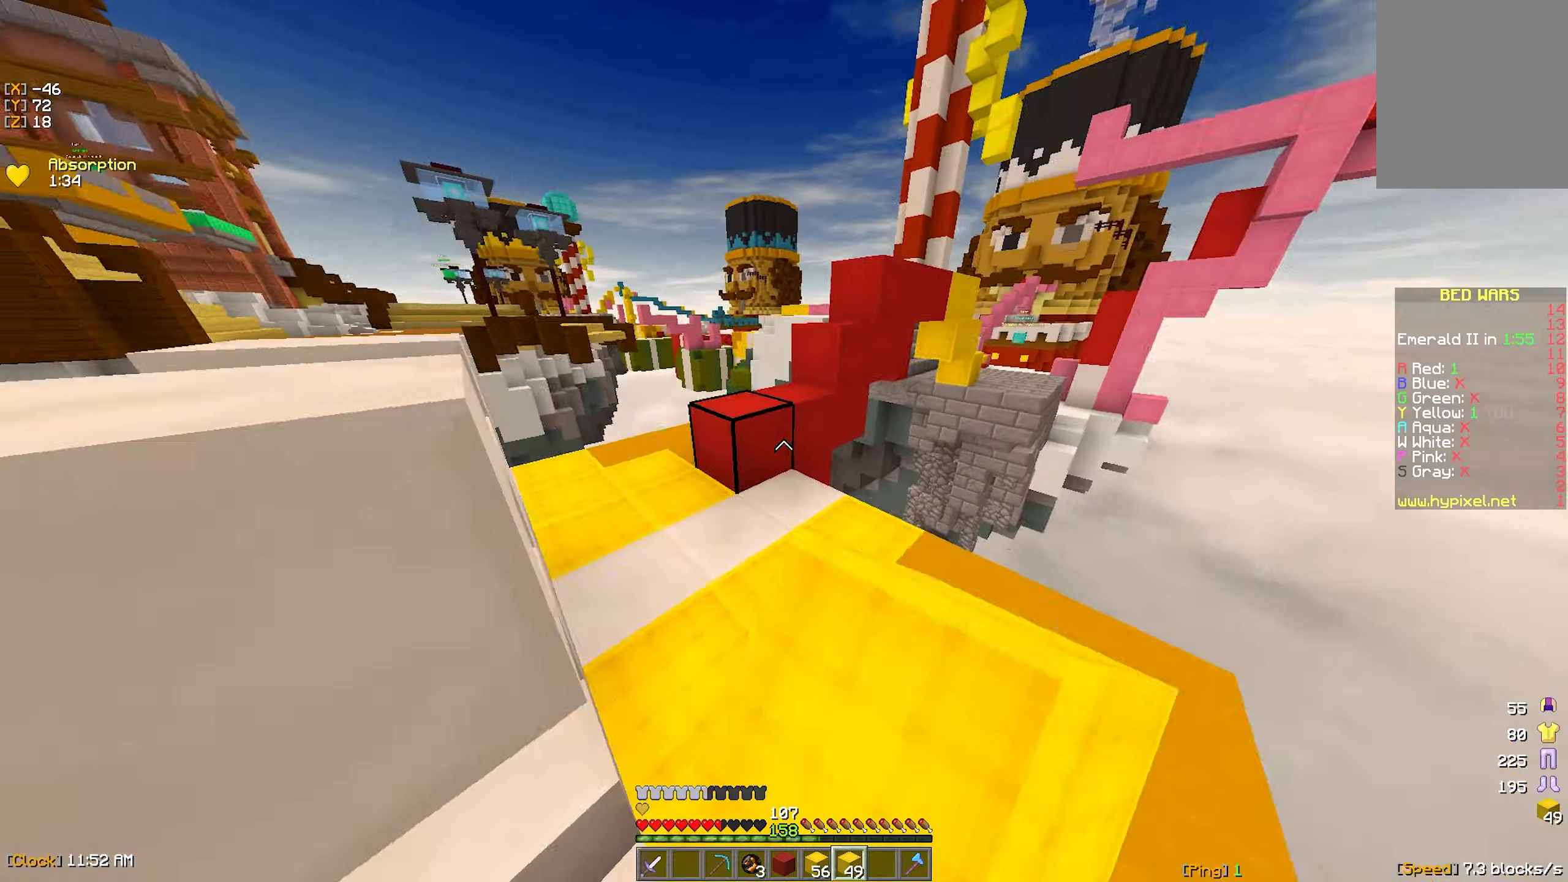
{"dt_ms": 500, "keys": ["w"], "mouse": [], "events": [[150, "mouse_right", "down"], [216, "a", "up"], [233, "mouse_right", "up"], [283, "a", "down"], [433, "a", "up"]]}
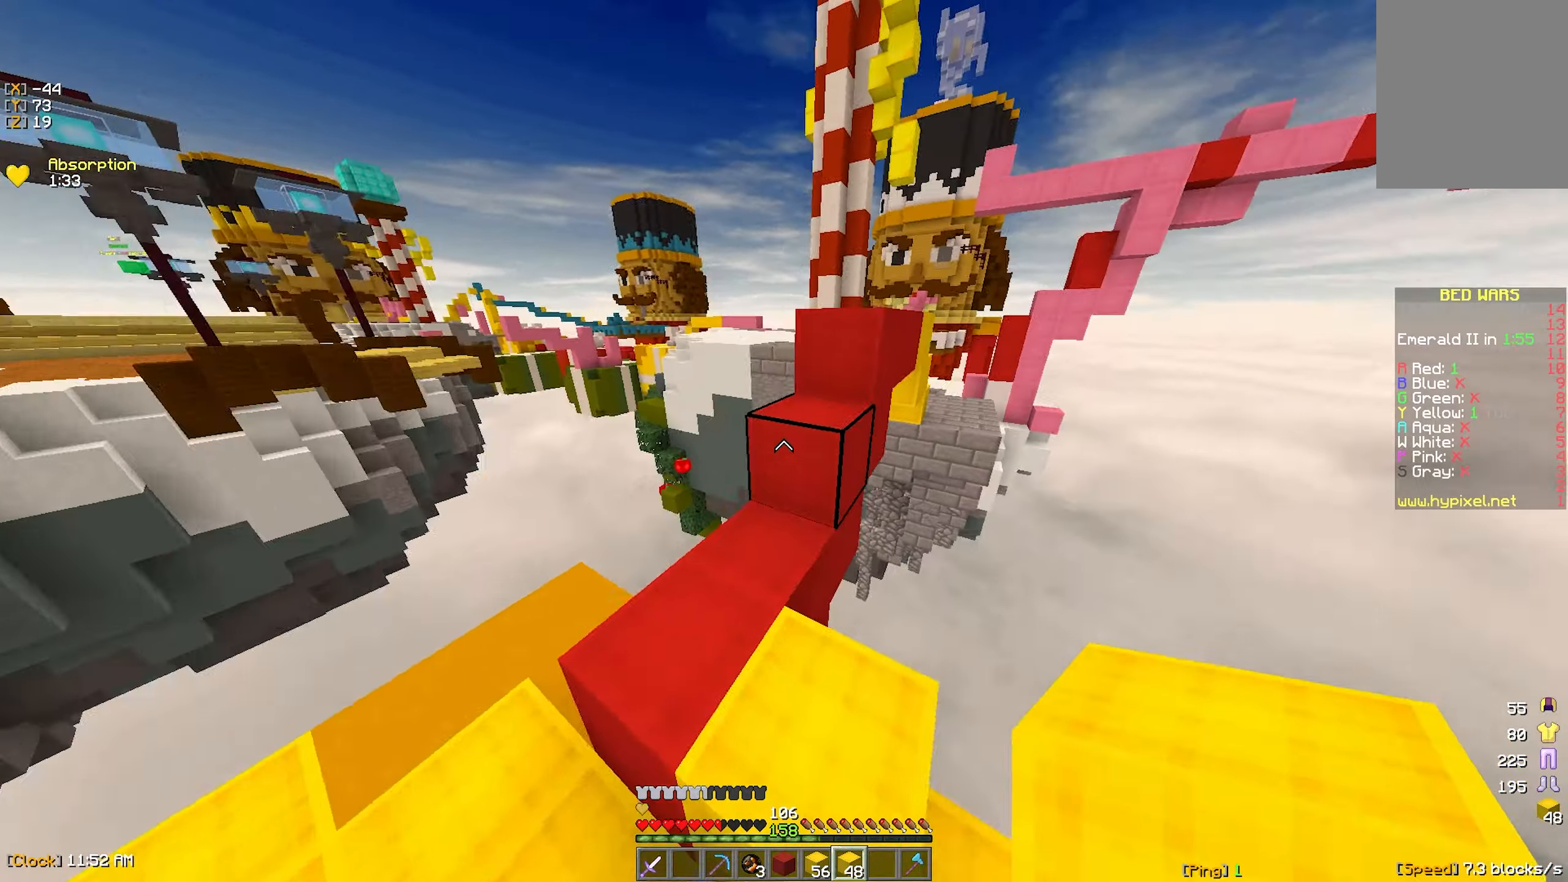
{"dt_ms": 500, "keys": ["w"], "mouse": [], "events": [[283, "d", "down"], [383, "d", "up"]]}
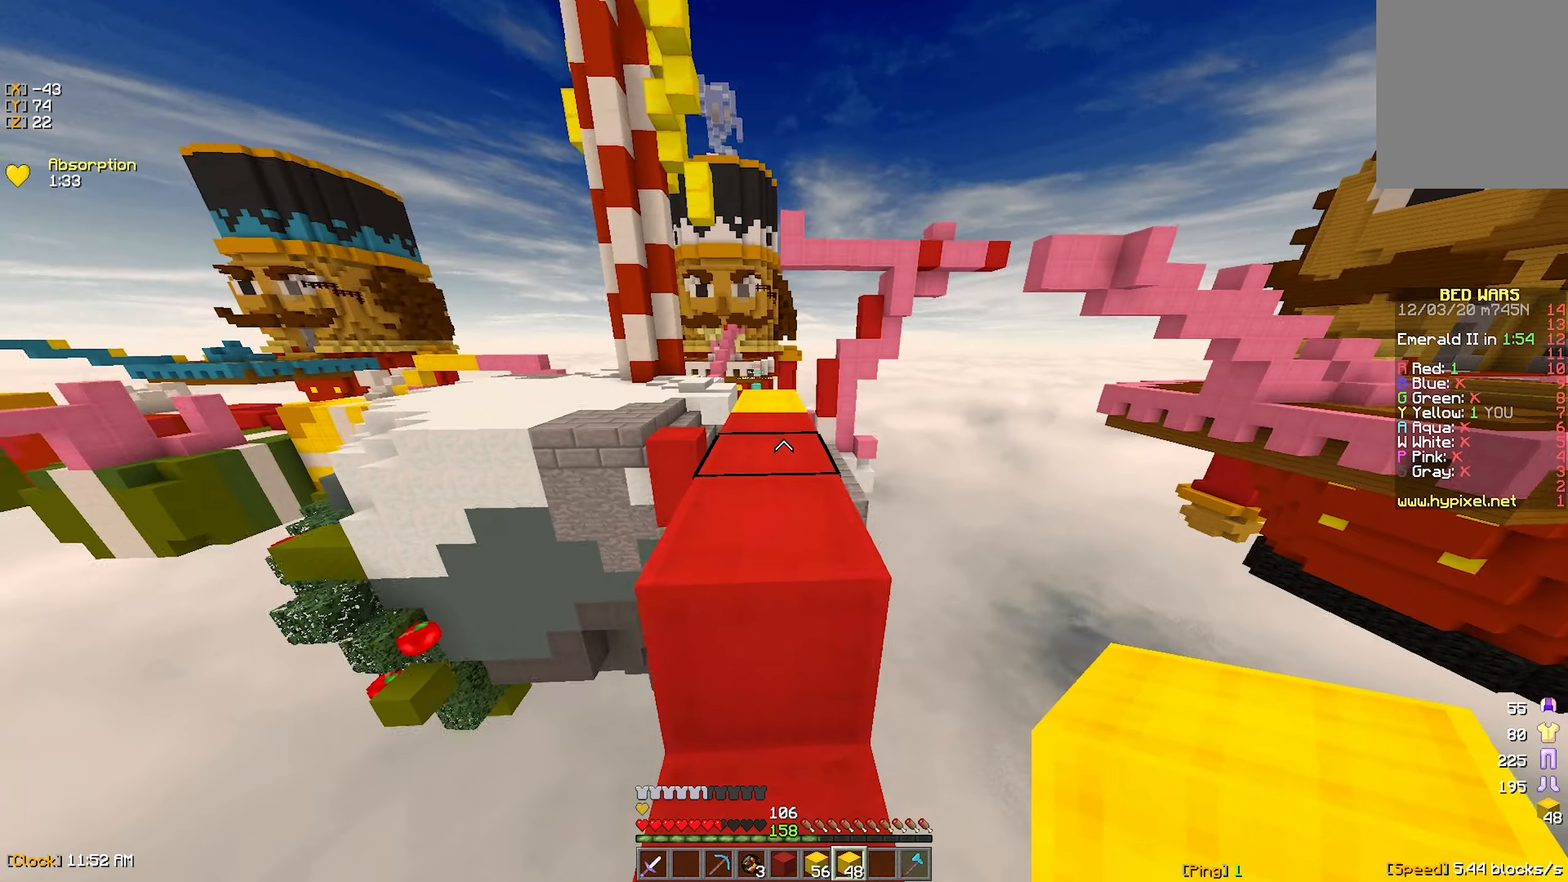
{"dt_ms": 500, "keys": ["w"], "mouse": [], "events": [[233, "mouse_left", "down"], [333, "mouse_left", "up"]]}
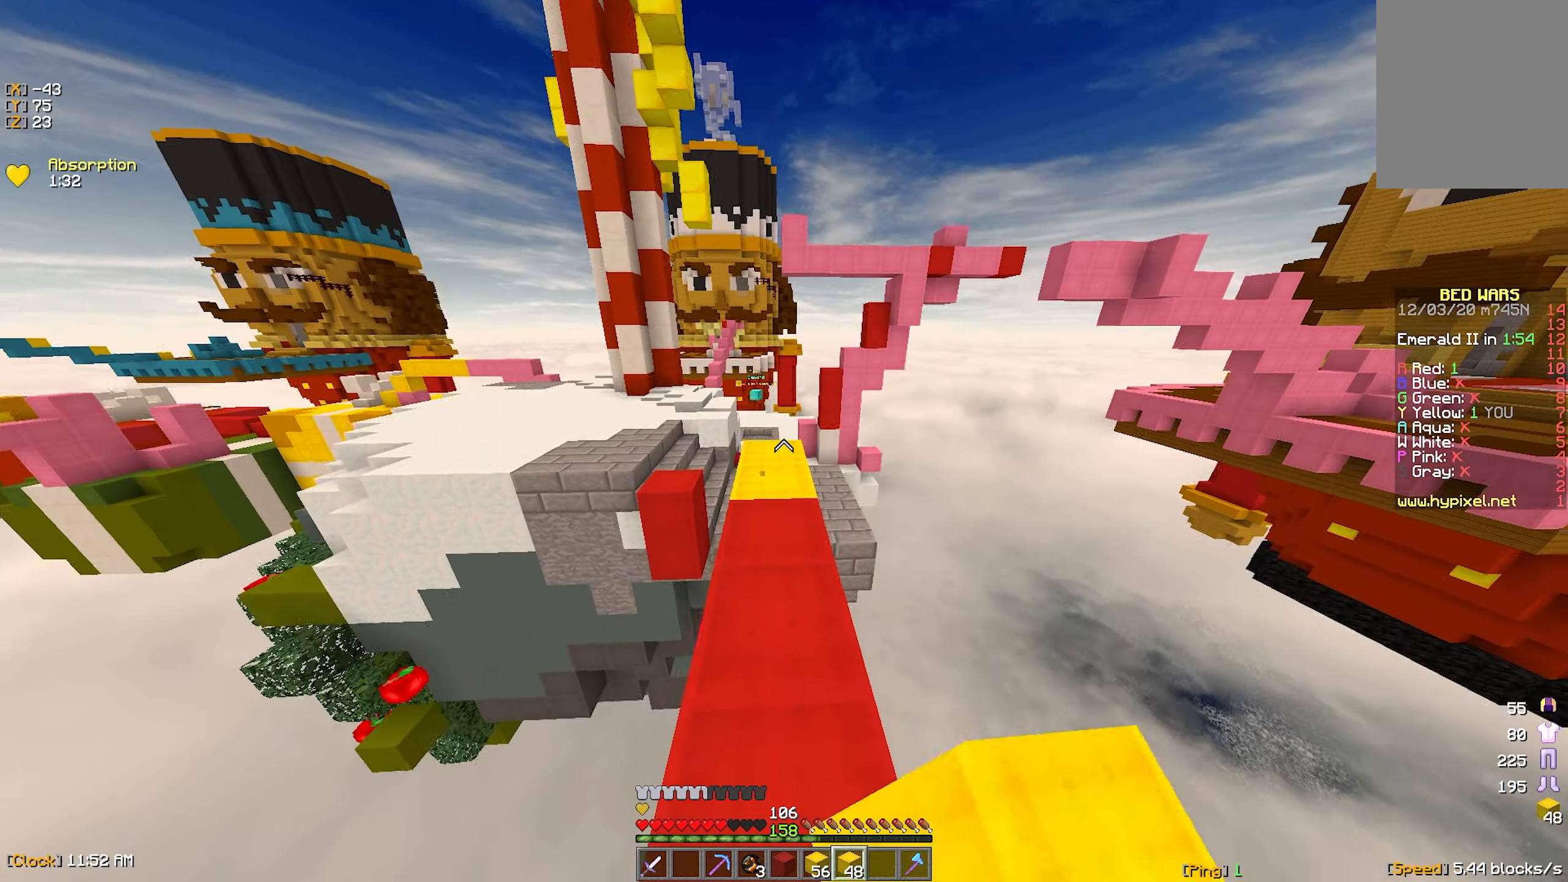
{"dt_ms": 500, "keys": ["w"], "mouse": [], "events": []}
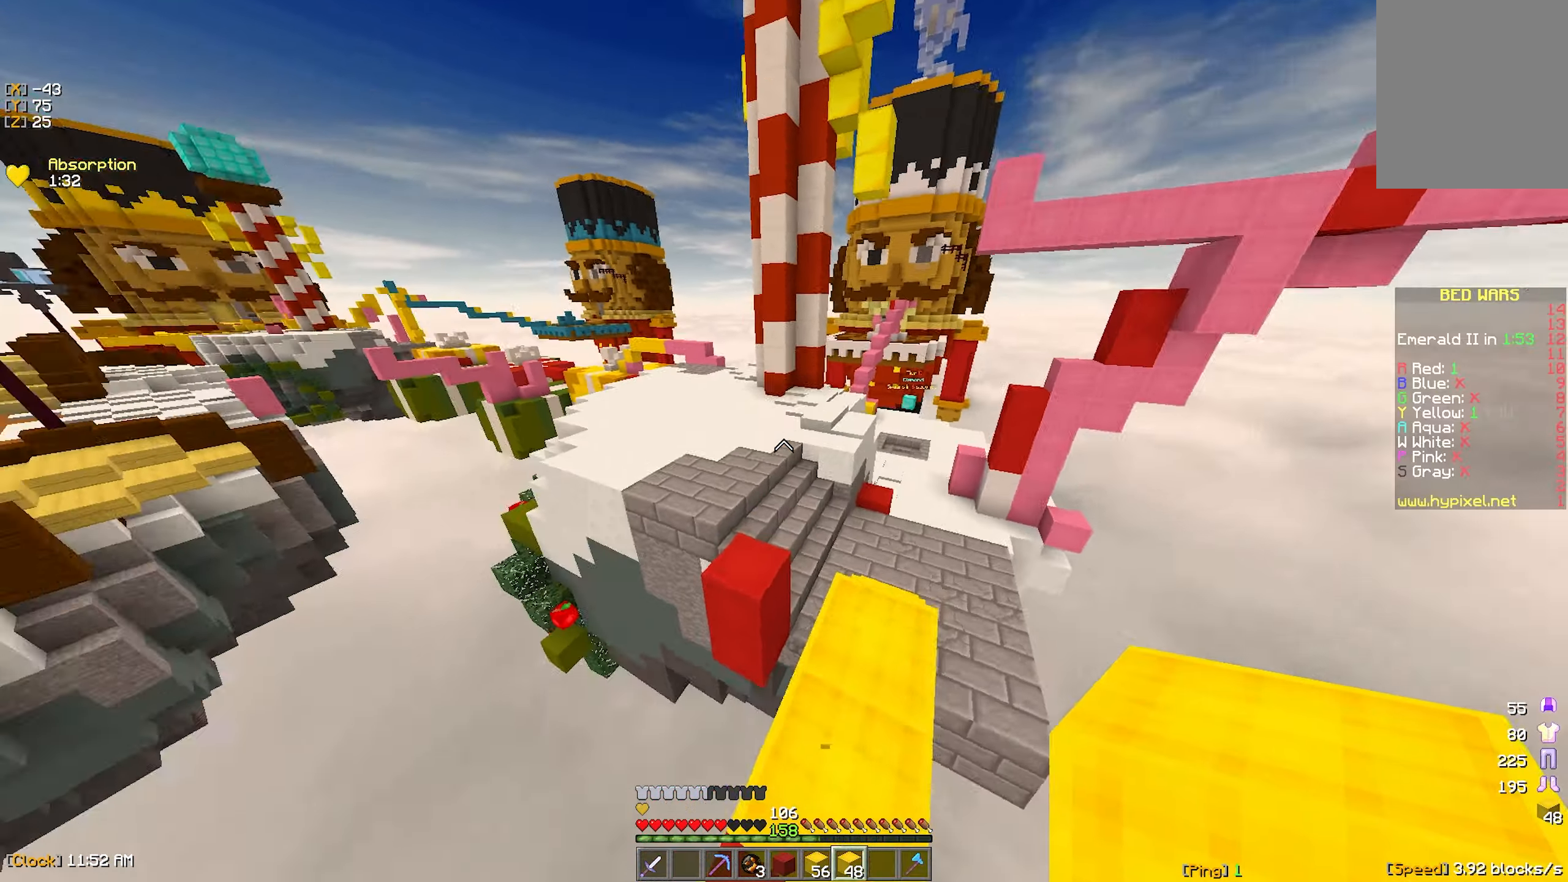
{"dt_ms": 500, "keys": ["a", "w"], "mouse": [], "events": [[100, "mouse_left", "down"], [200, "mouse_left", "up"], [283, "mouse_left", "down"], [383, "mouse_left", "up"], [483, "a", "down"]]}
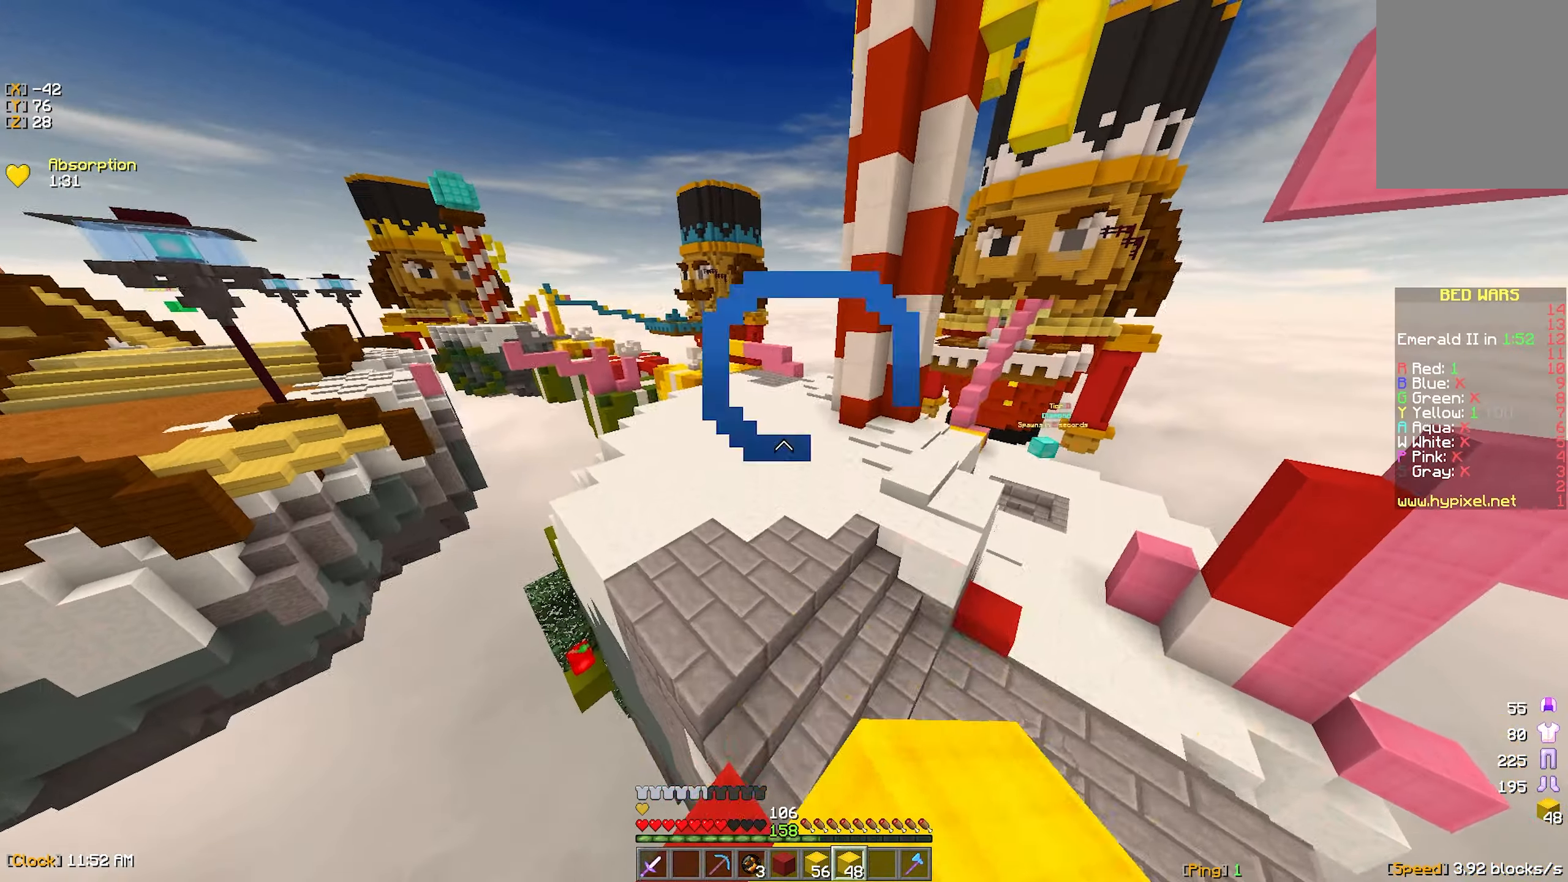
{"dt_ms": 500, "keys": ["w"], "mouse": [], "events": [[133, "a", "up"]]}
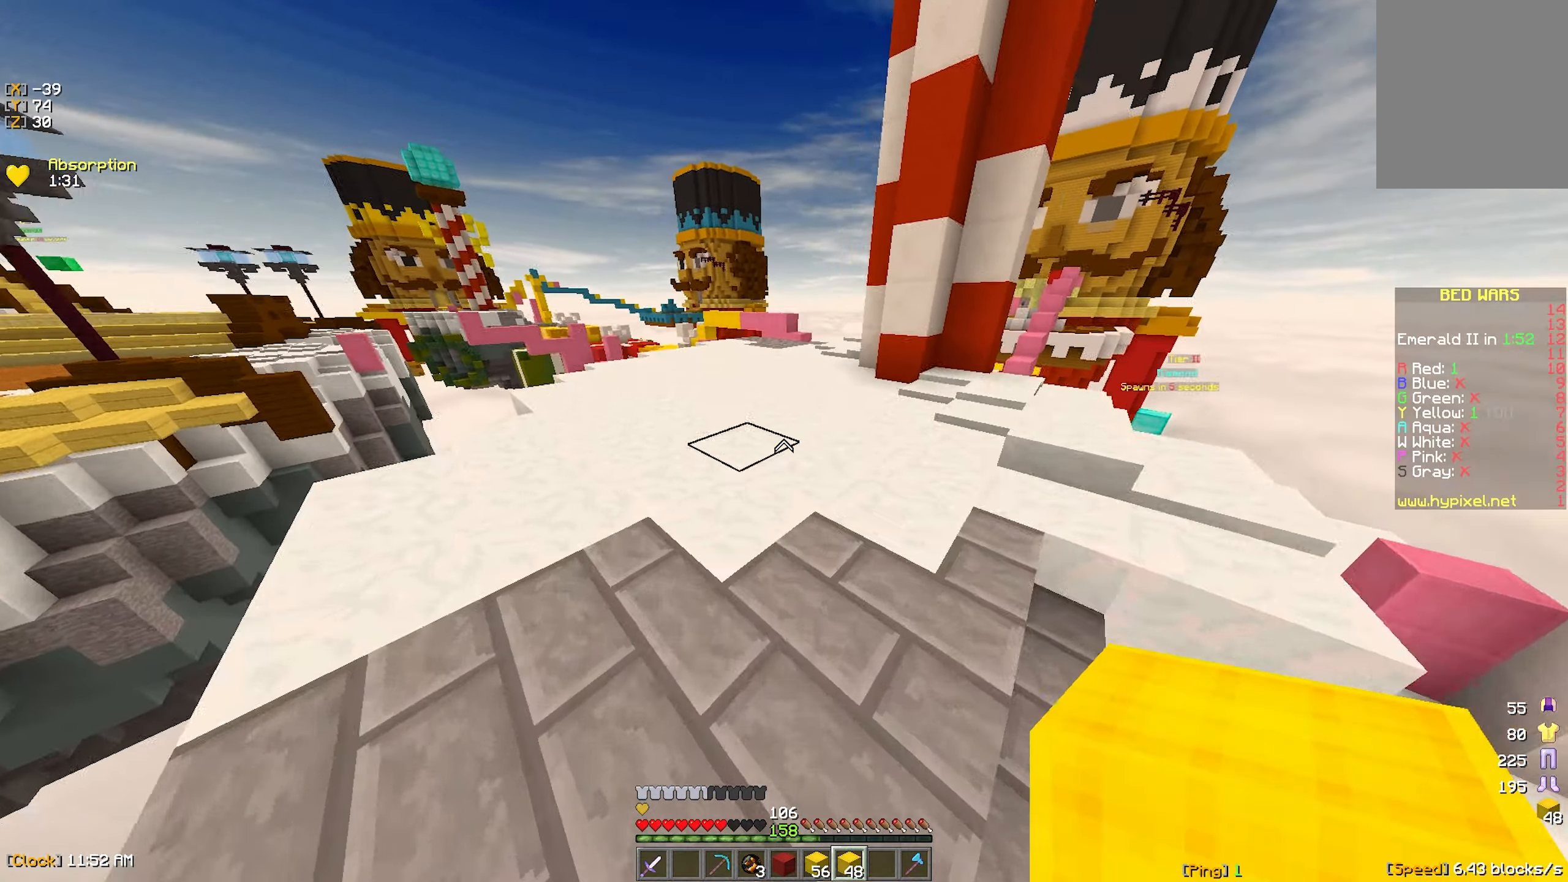
{"dt_ms": 500, "keys": ["w"], "mouse": [], "events": []}
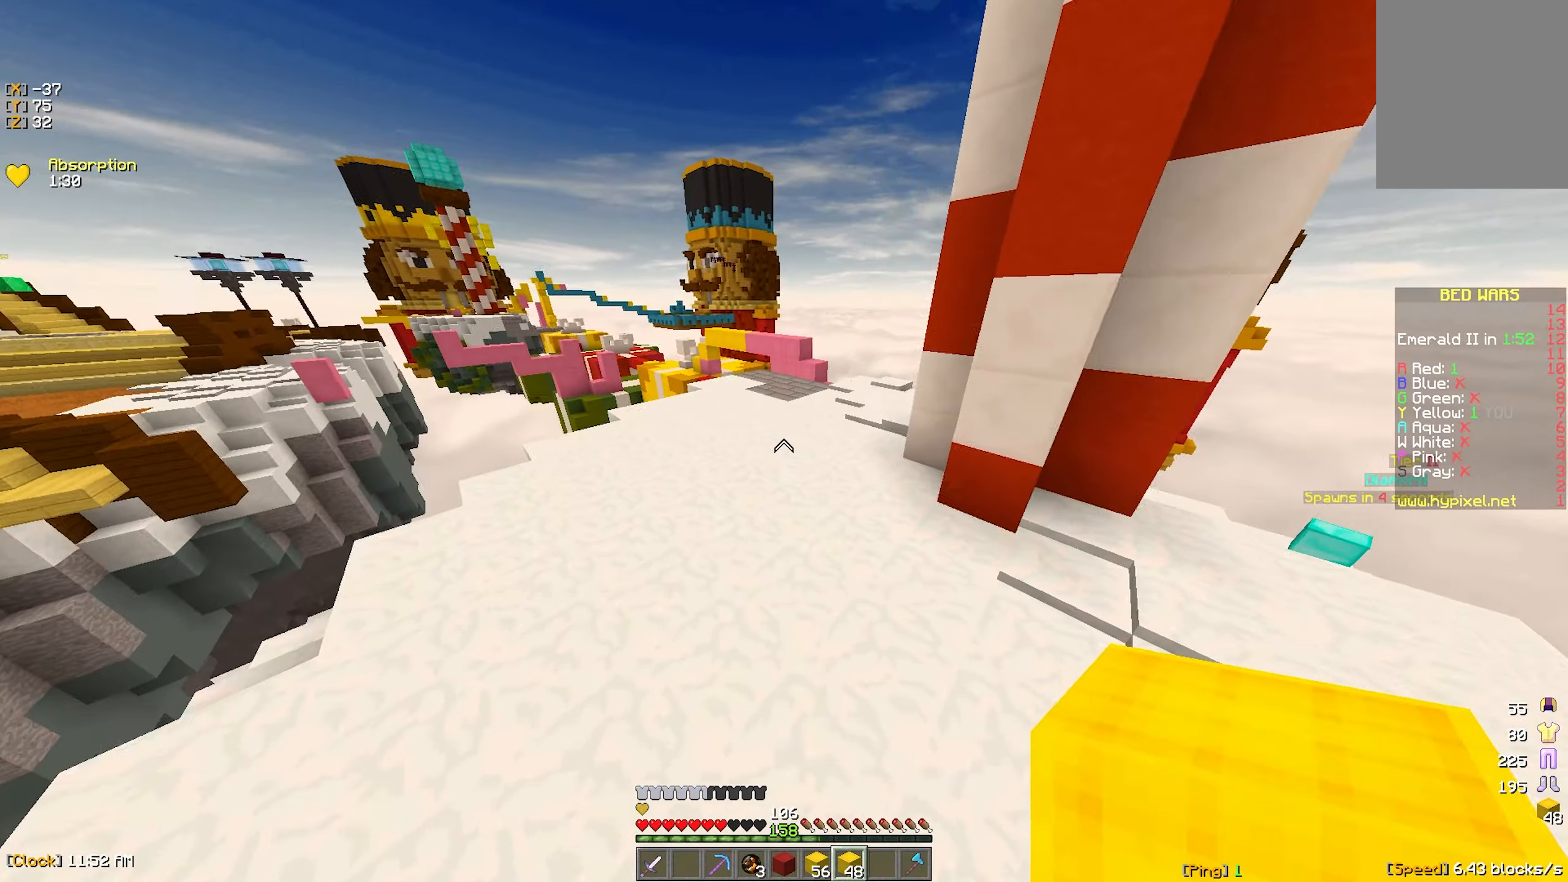
{"dt_ms": 500, "keys": ["w"], "mouse": ["left"], "events": [[233, "mouse_left", "down"], [316, "mouse_left", "up"], [433, "mouse_left", "down"]]}
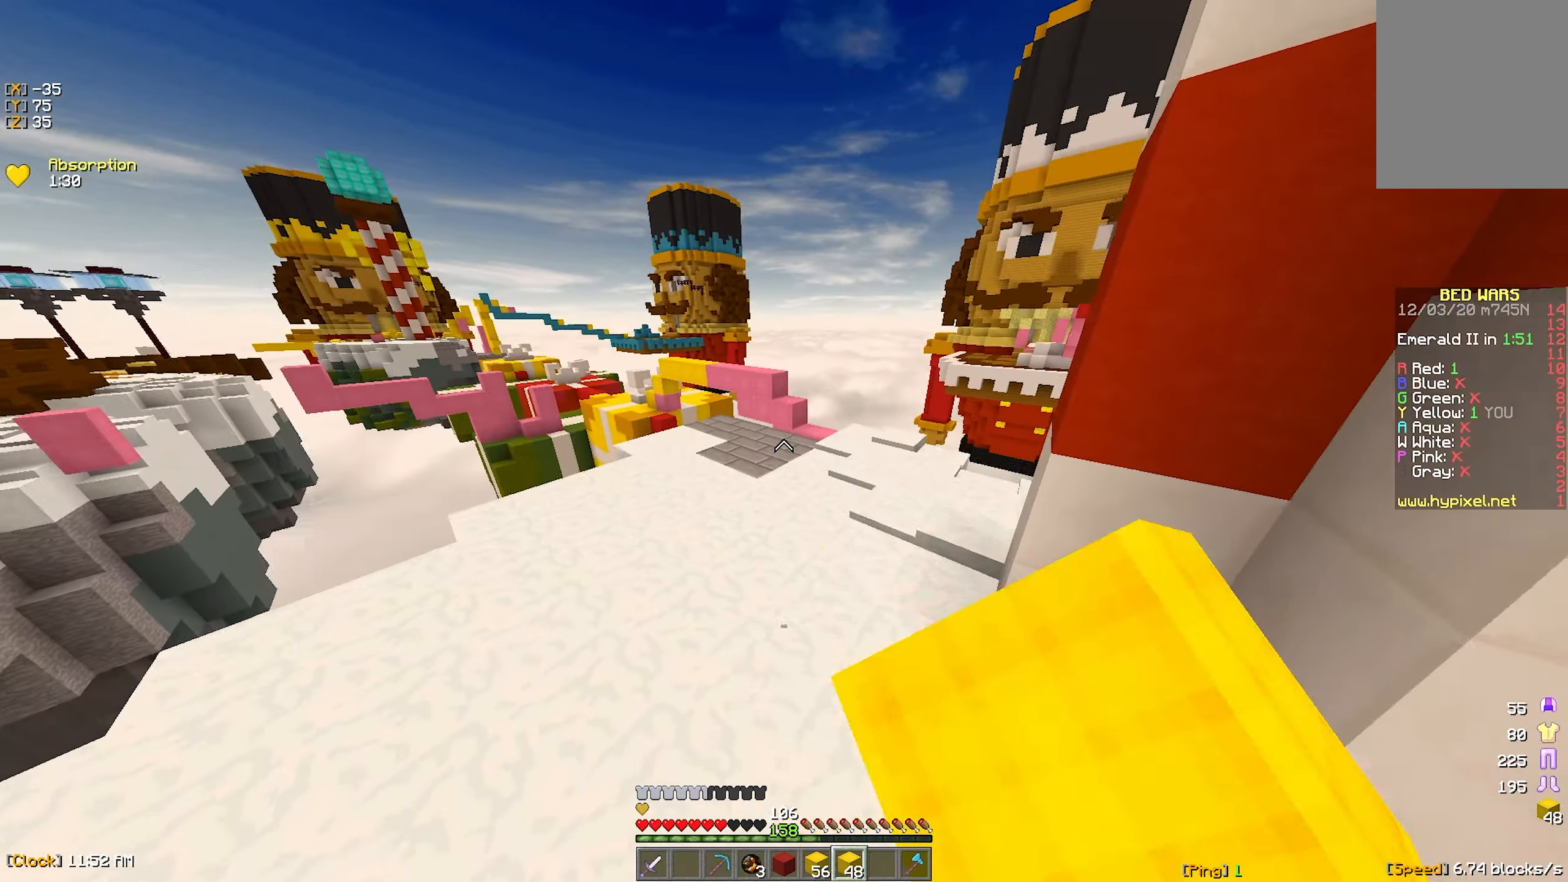
{"dt_ms": 500, "keys": ["w"], "mouse": [], "events": [[16, "mouse_left", "up"], [250, "mouse_left", "down"], [350, "mouse_left", "up"]]}
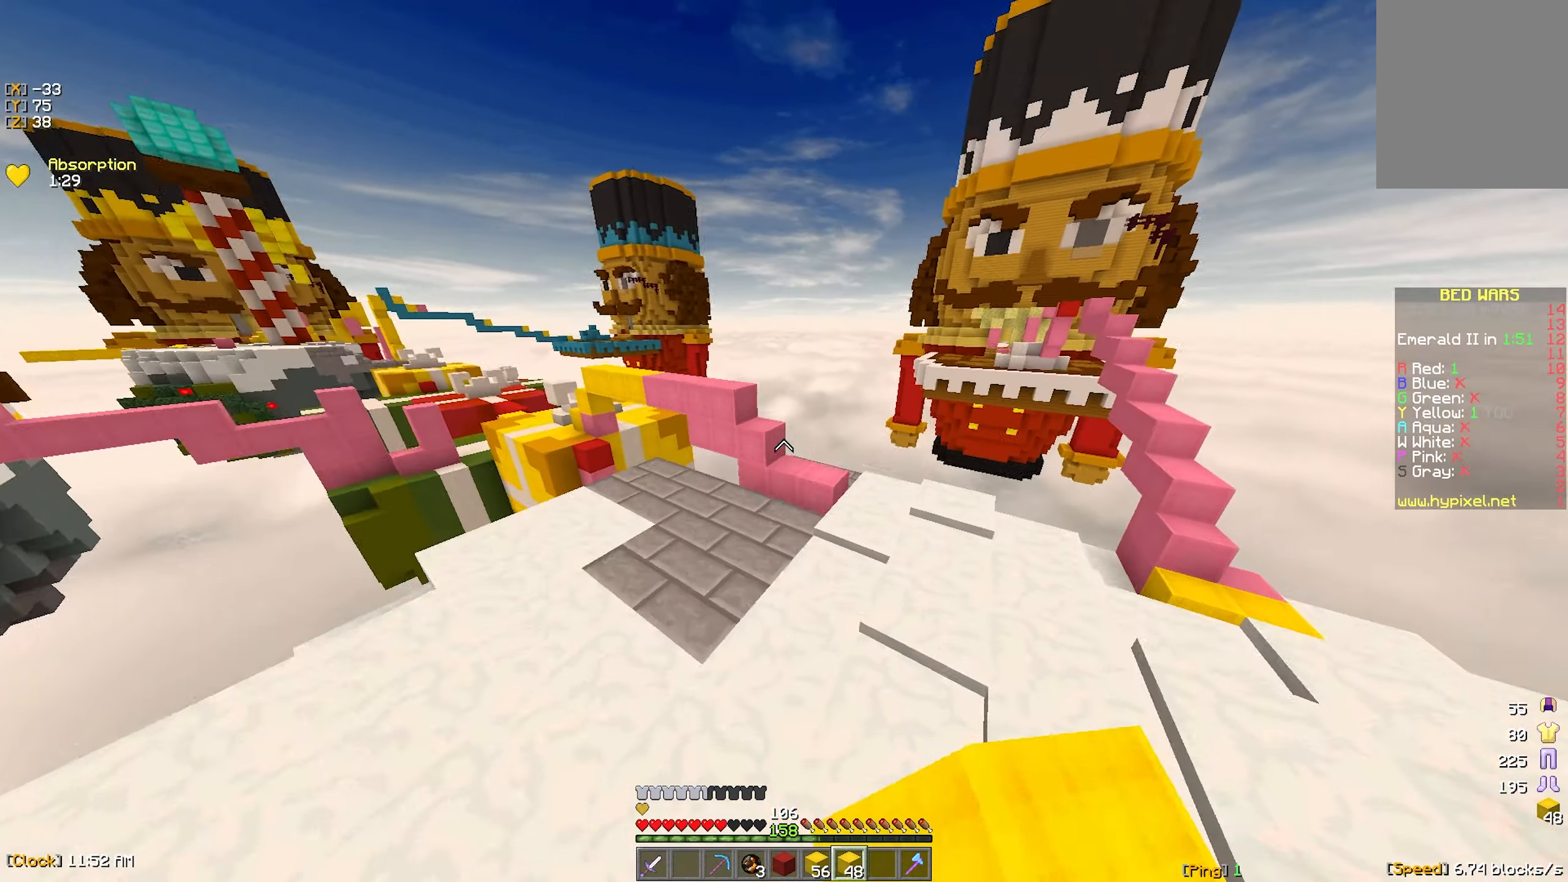
{"dt_ms": 500, "keys": ["w"], "mouse": [], "events": [[66, "d", "down"], [333, "d", "up"]]}
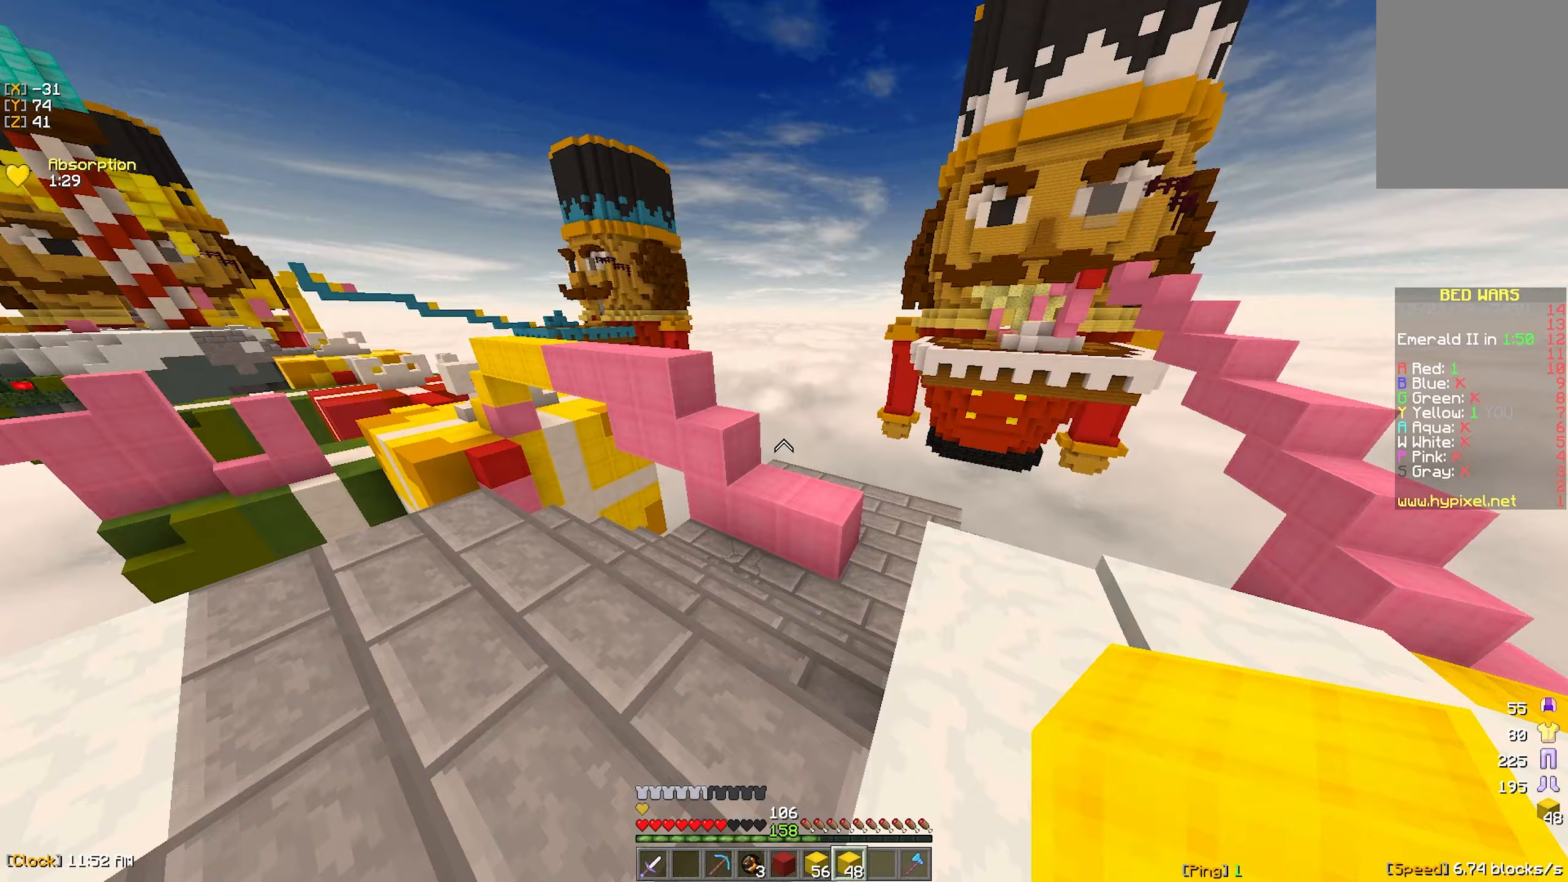
{"dt_ms": 500, "keys": [], "mouse": [], "events": [[400, "w", "up"]]}
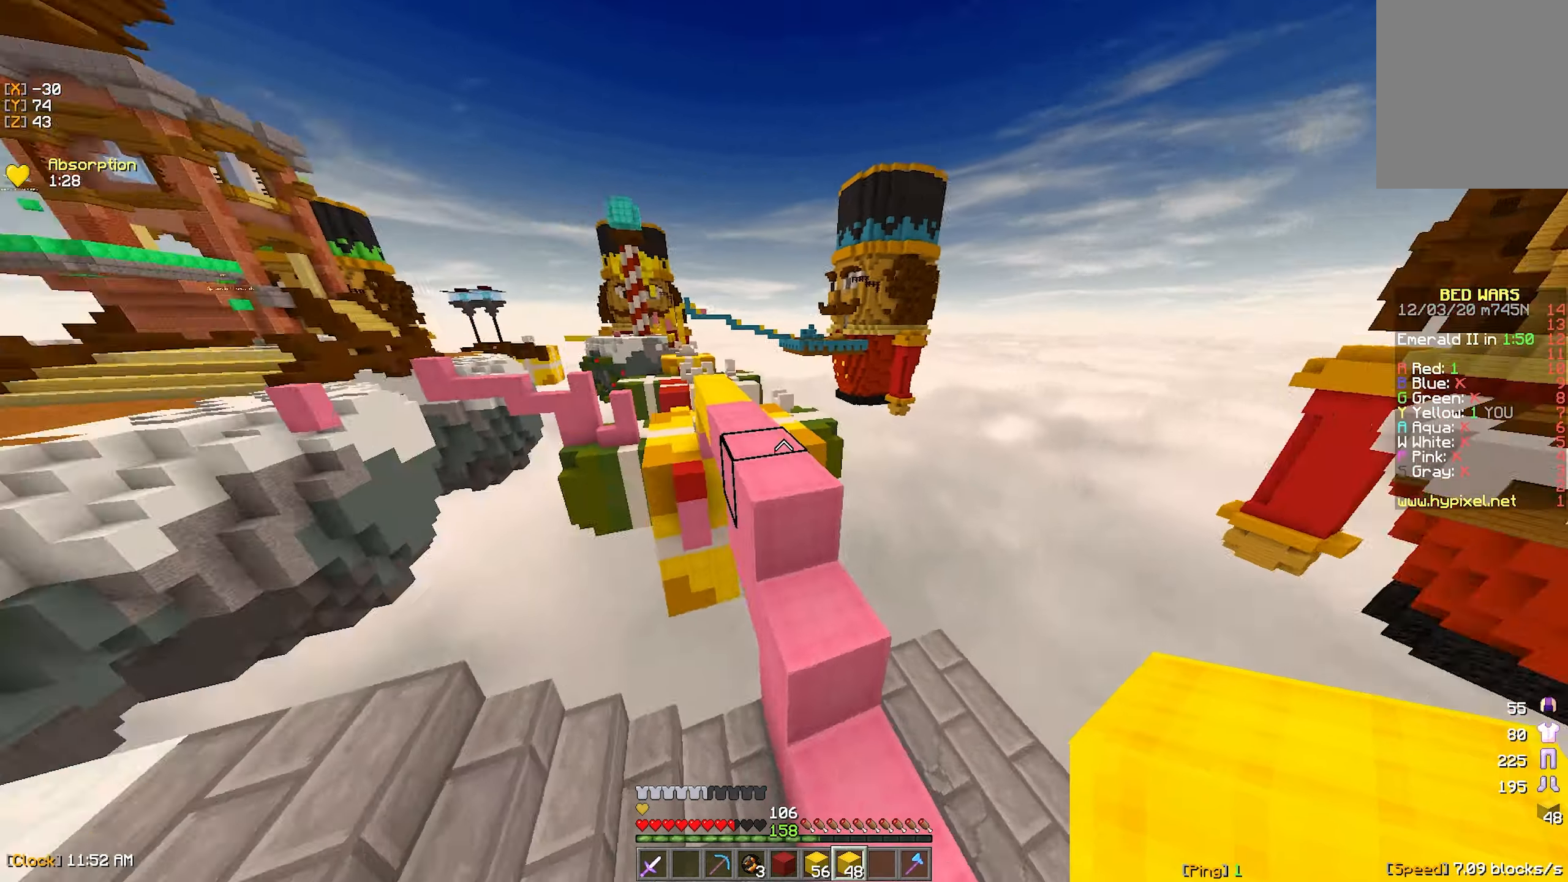
{"dt_ms": 500, "keys": ["w"], "mouse": [], "events": [[67, "w", "down"], [350, "a", "down"], [450, "a", "up"]]}
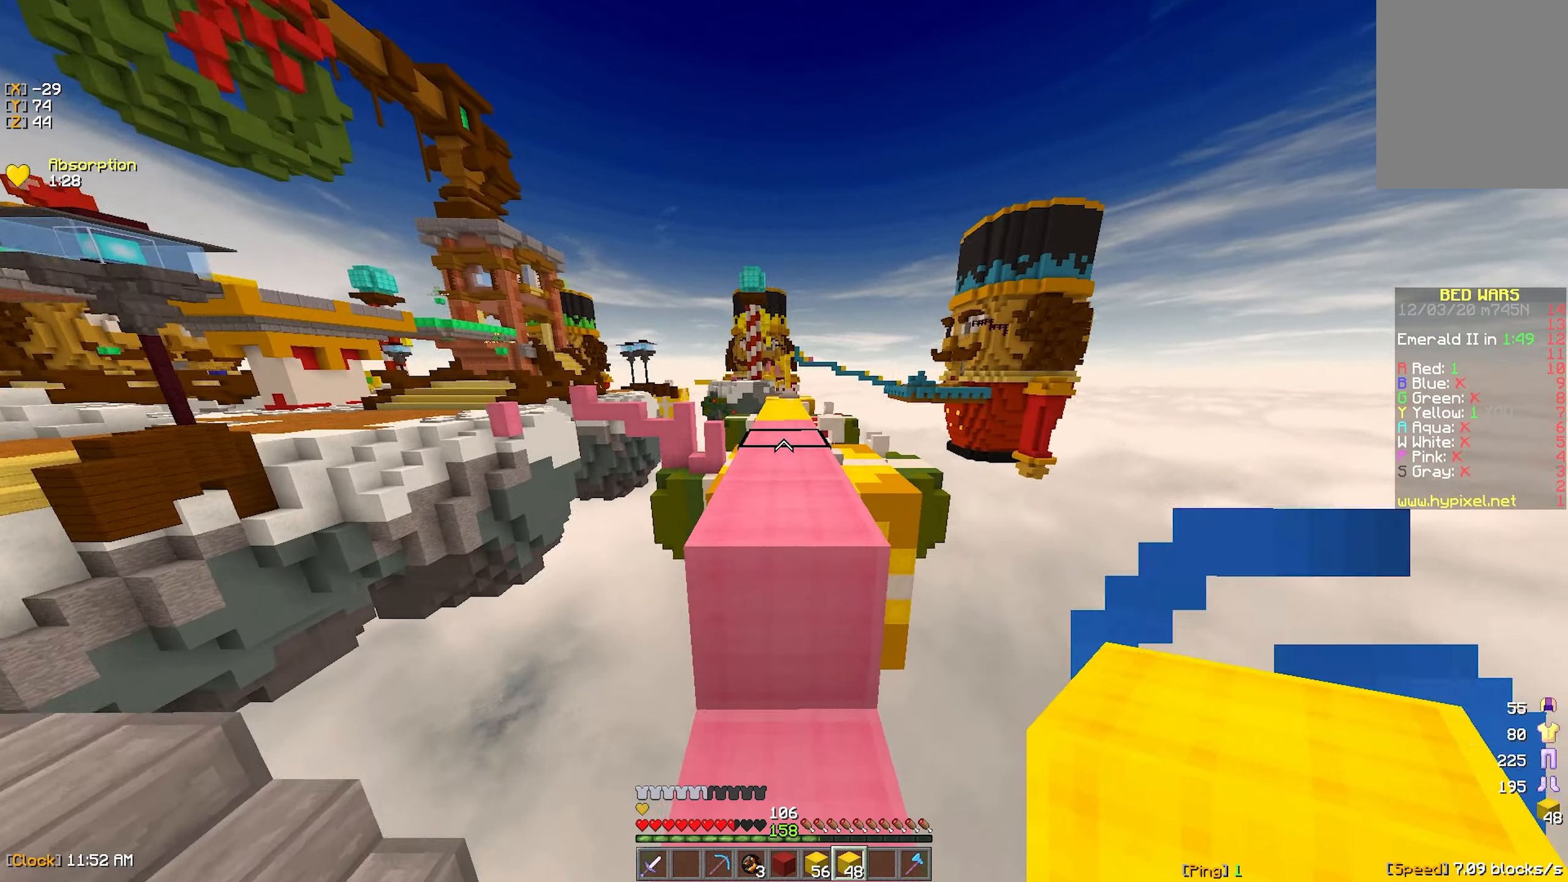
{"dt_ms": 500, "keys": ["w"], "mouse": [], "events": []}
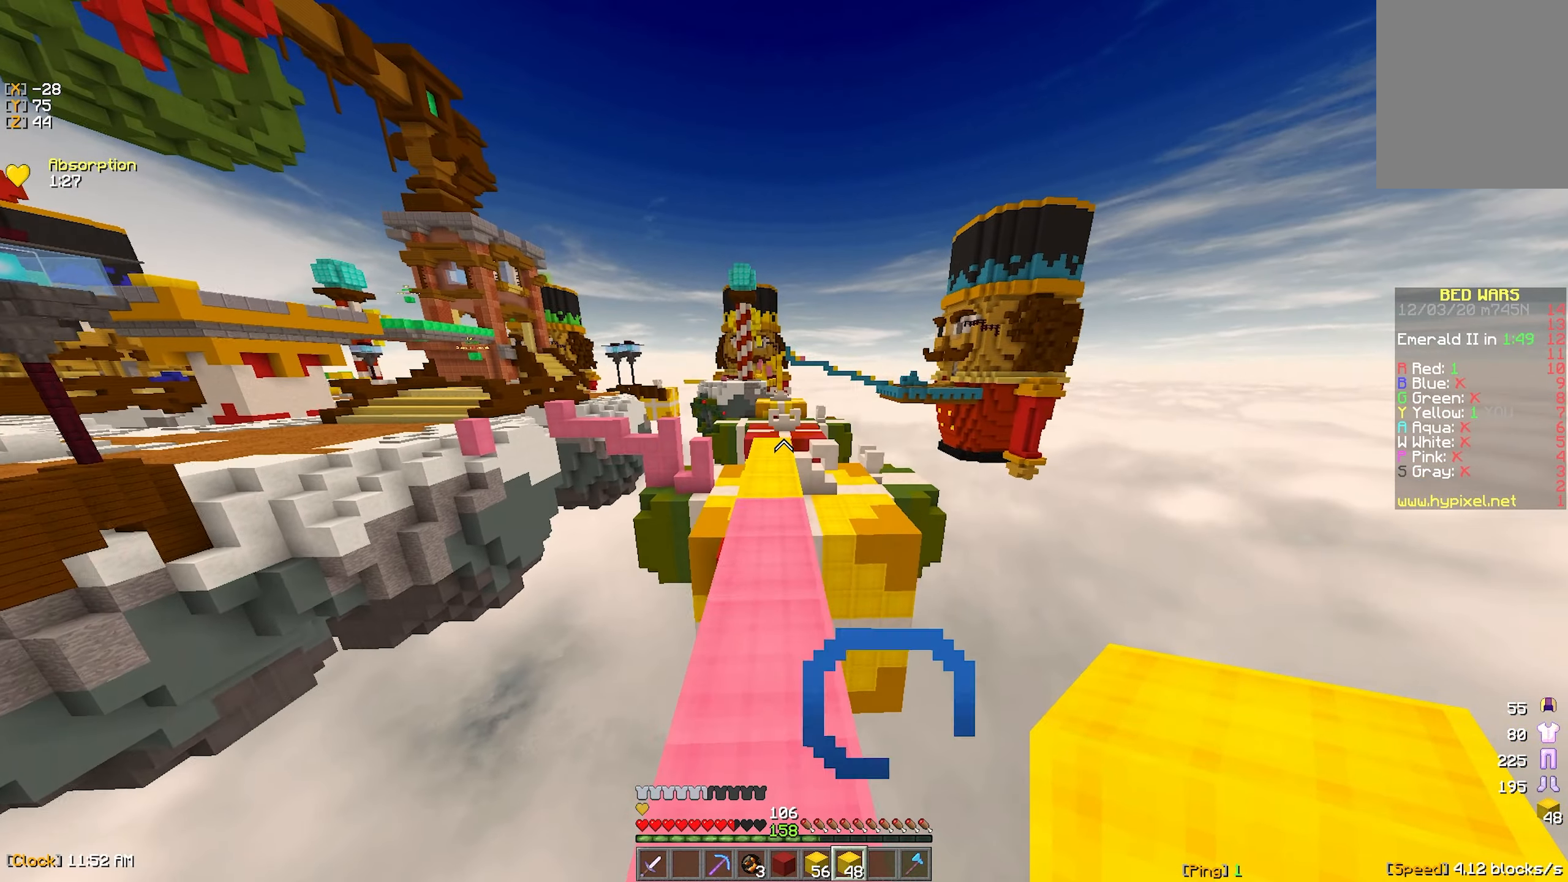
{"dt_ms": 500, "keys": ["w"], "mouse": [], "events": []}
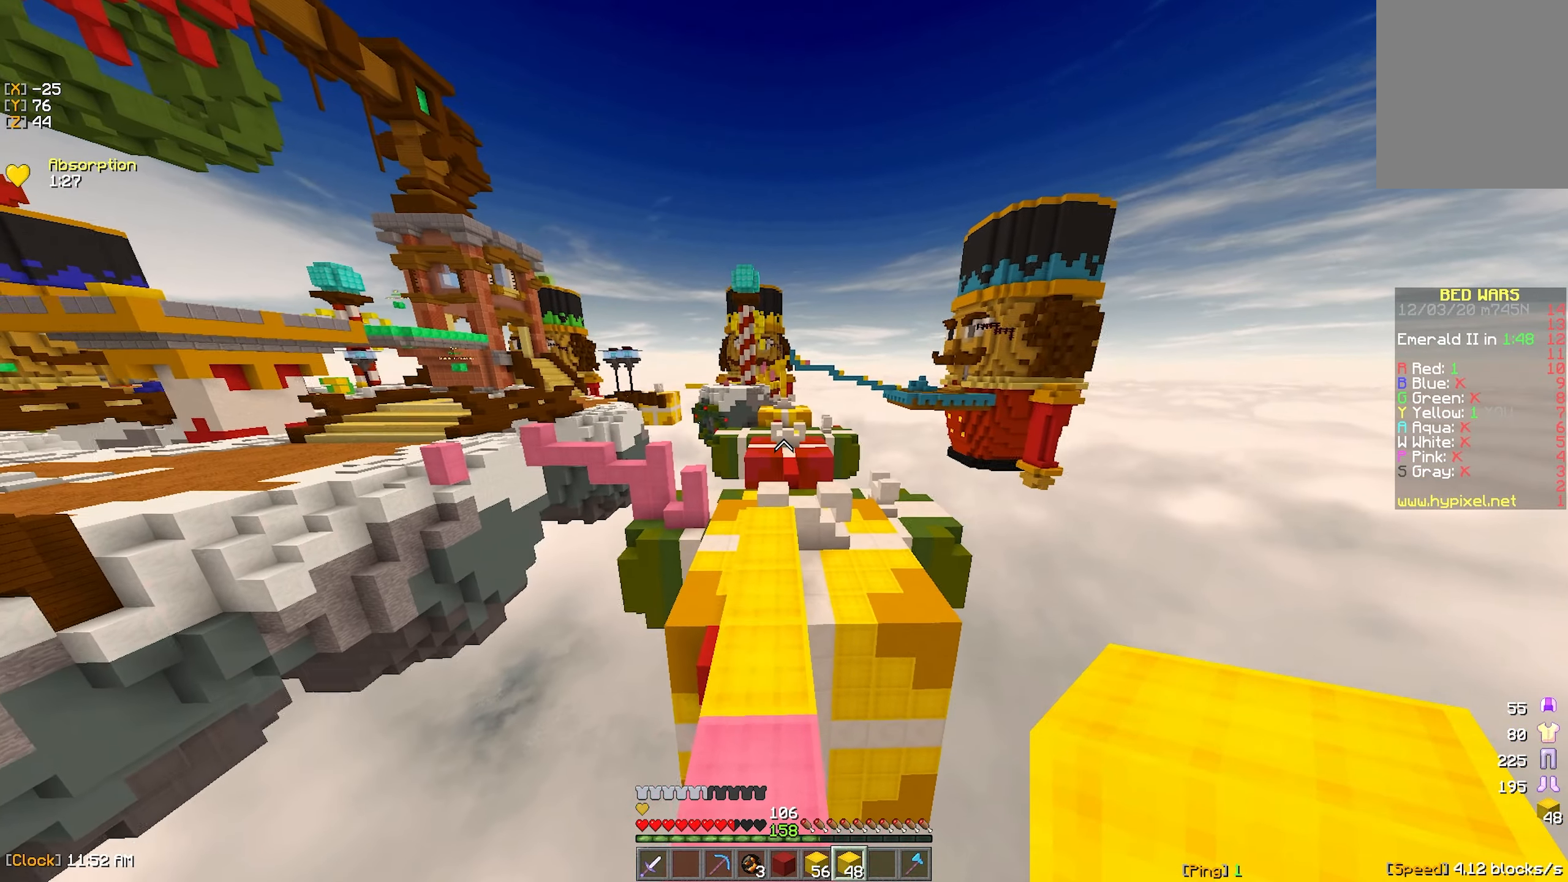
{"dt_ms": 500, "keys": ["w"], "mouse": [], "events": []}
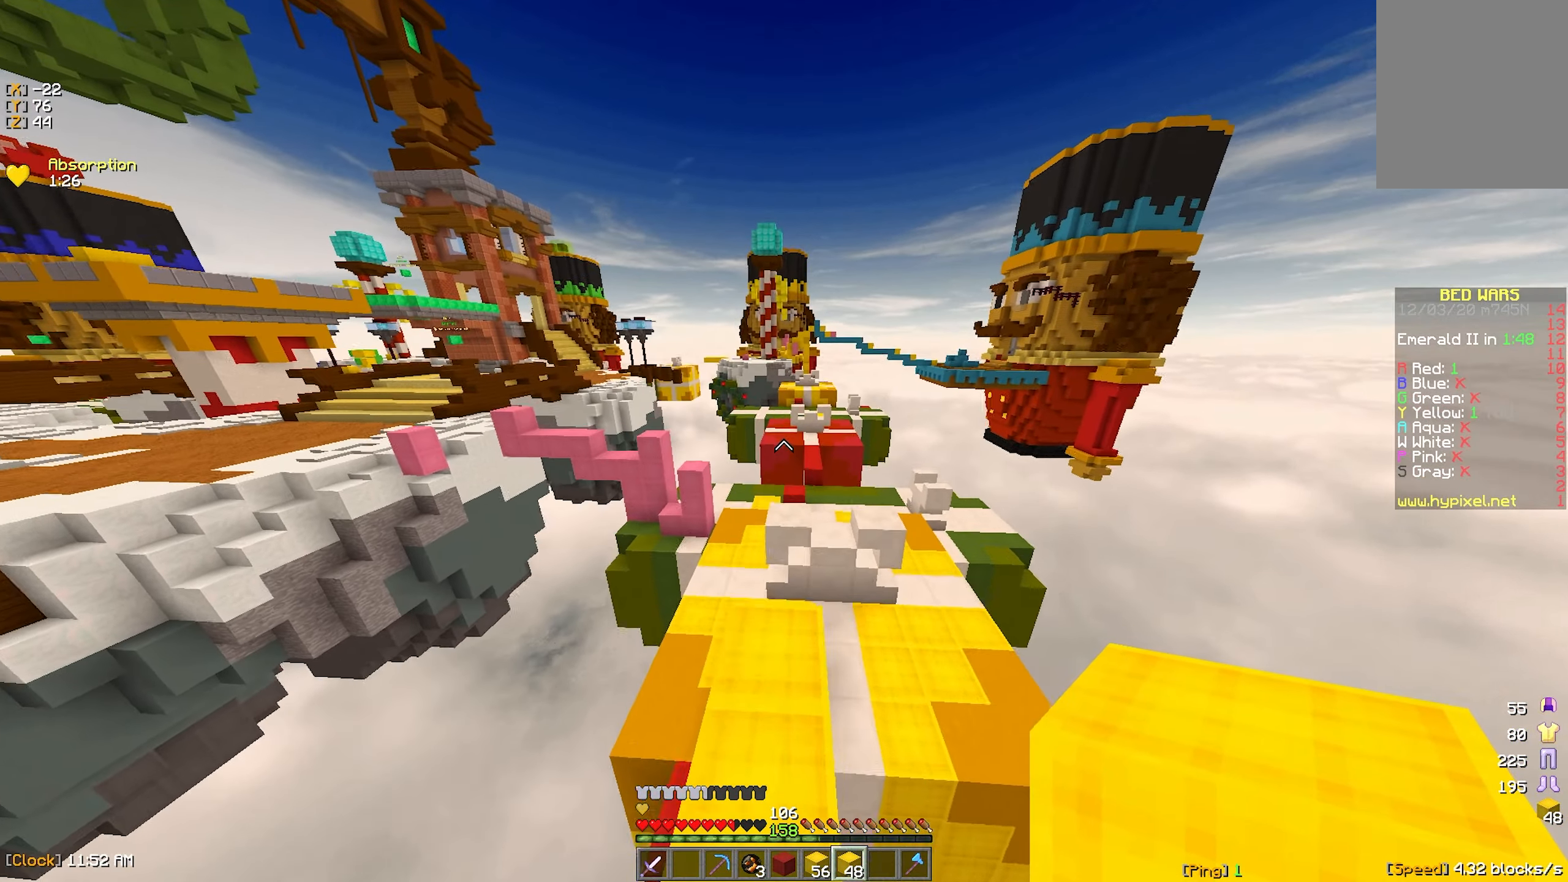
{"dt_ms": 500, "keys": ["d", "w"], "mouse": [], "events": [[417, "d", "down"]]}
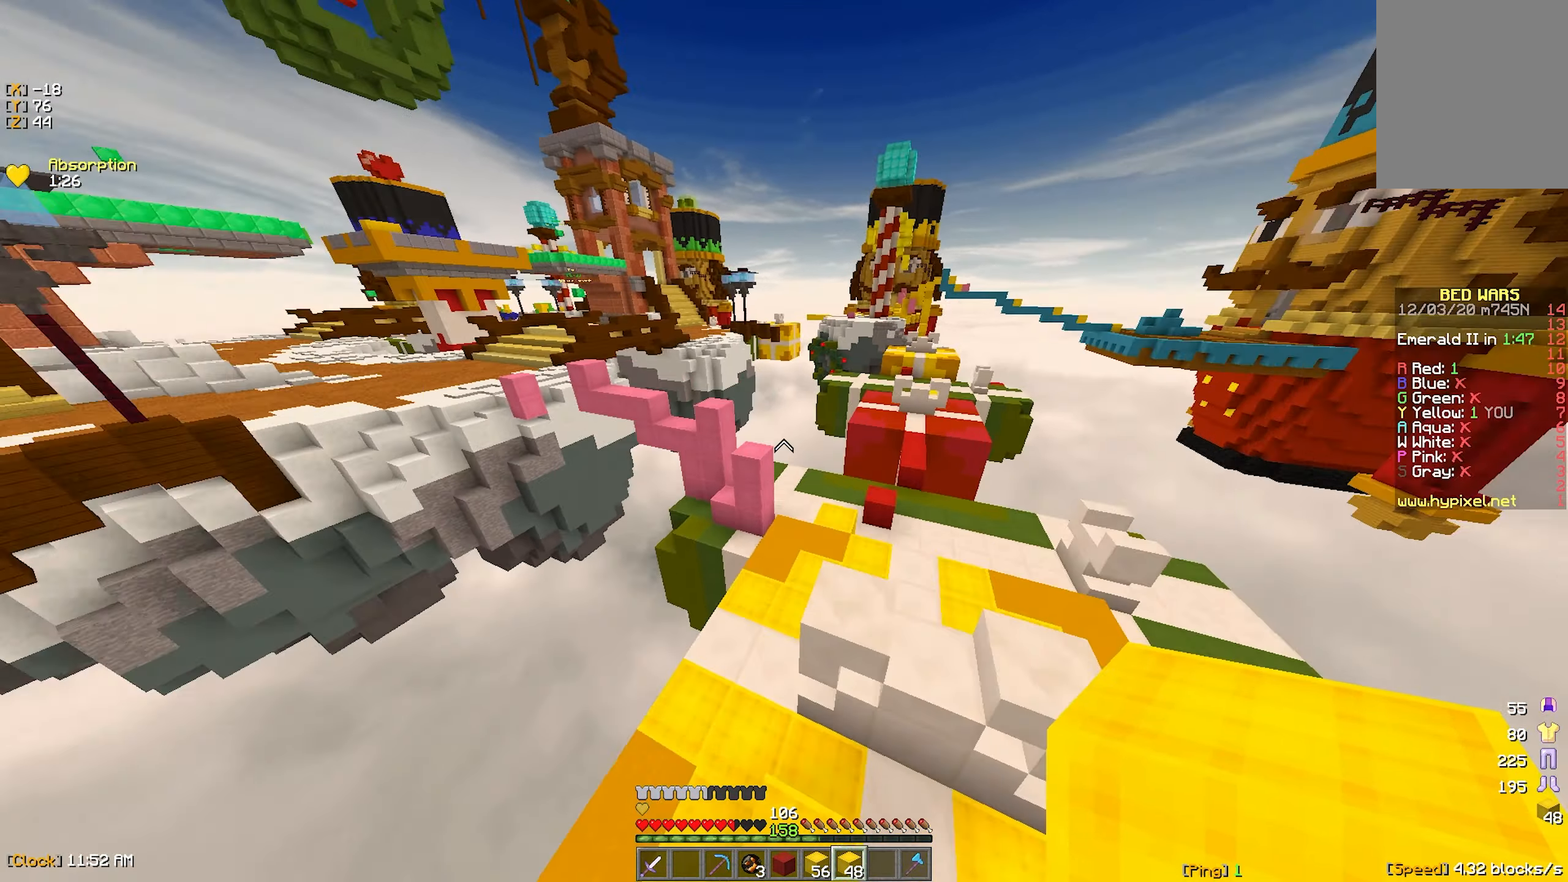
{"dt_ms": 500, "keys": ["w"], "mouse": [], "events": [[50, "w", "up"], [150, "w", "down"], [200, "d", "up"], [200, "mouse_left", "down"], [283, "mouse_left", "up"], [383, "mouse_left", "down"], [450, "mouse_left", "up"]]}
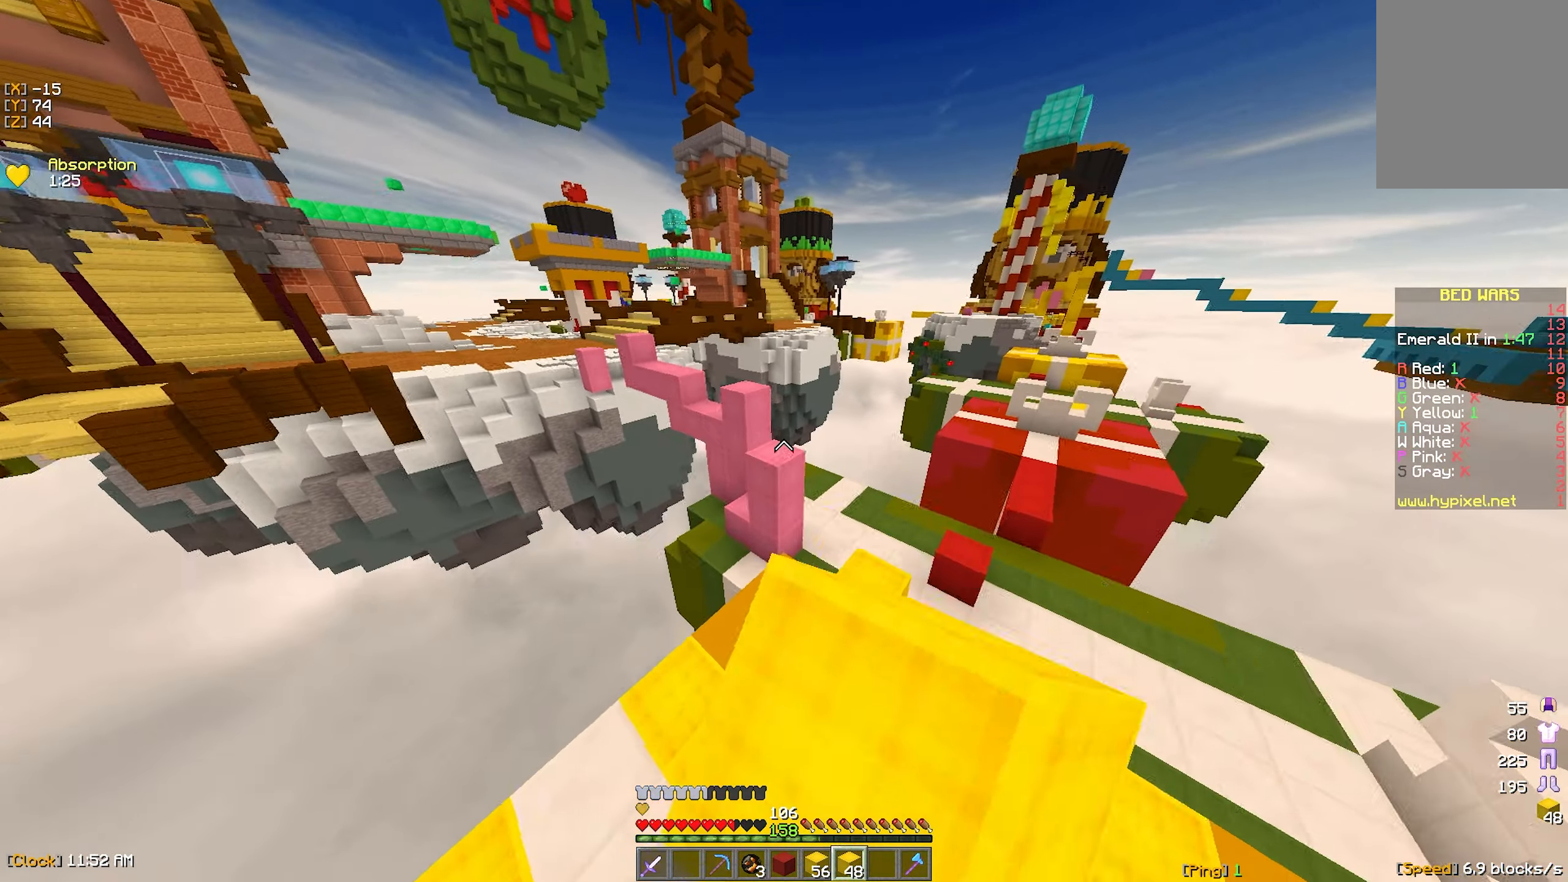
{"dt_ms": 500, "keys": ["w"], "mouse": [], "events": [[133, "a", "down"], [367, "a", "up"]]}
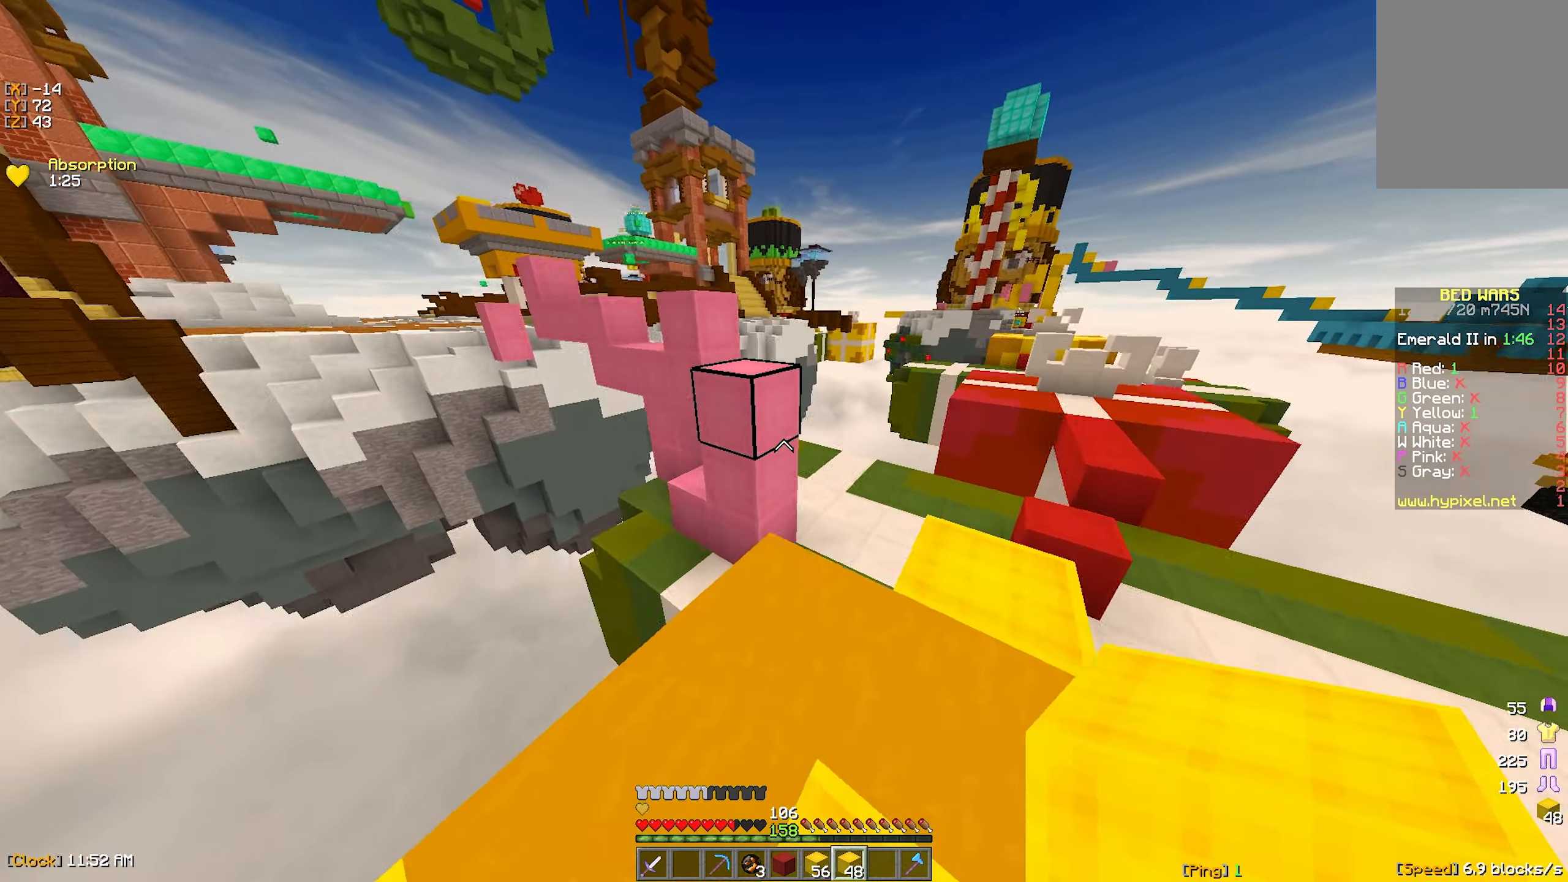
{"dt_ms": 500, "keys": ["w"], "mouse": [], "events": [[33, "mouse_right", "down"], [133, "mouse_right", "up"], [283, "d", "down"], [417, "d", "up"]]}
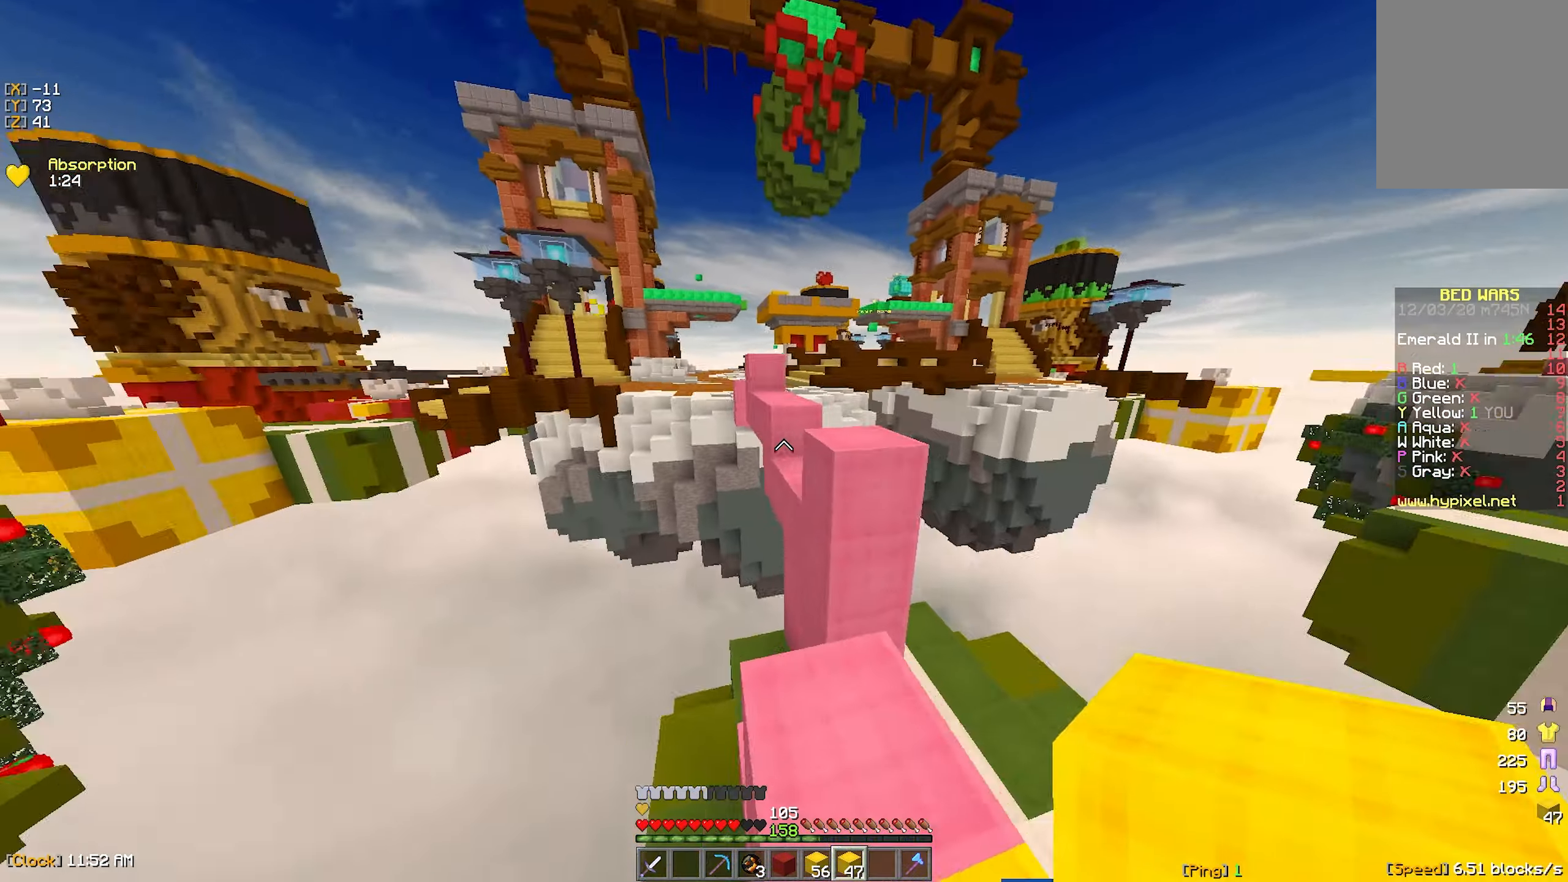
{"dt_ms": 500, "keys": ["w"], "mouse": ["left"], "events": [[267, "d", "down"], [333, "d", "up"], [467, "mouse_left", "down"]]}